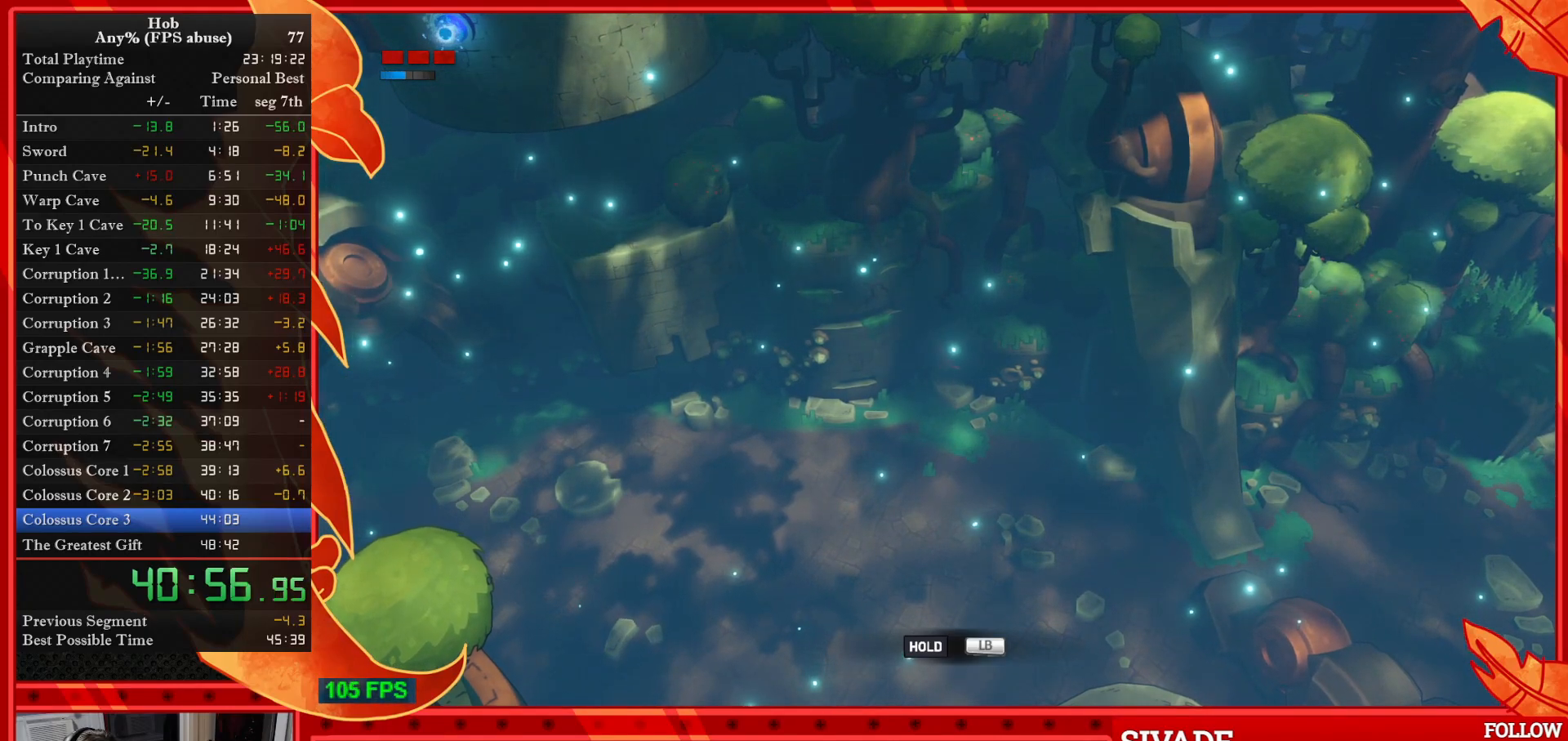
Gameplay with a controller (PlayStation layout); each line is a JSON object with the inputs held at the frame after it. "events" lists button and stick changes between this image and that frame as [ms after this image, input, new state], when the widget could be followed in between. Not read: right_stick.
{"buttons": ["L1", "L2"], "left_stick": "center", "events": []}
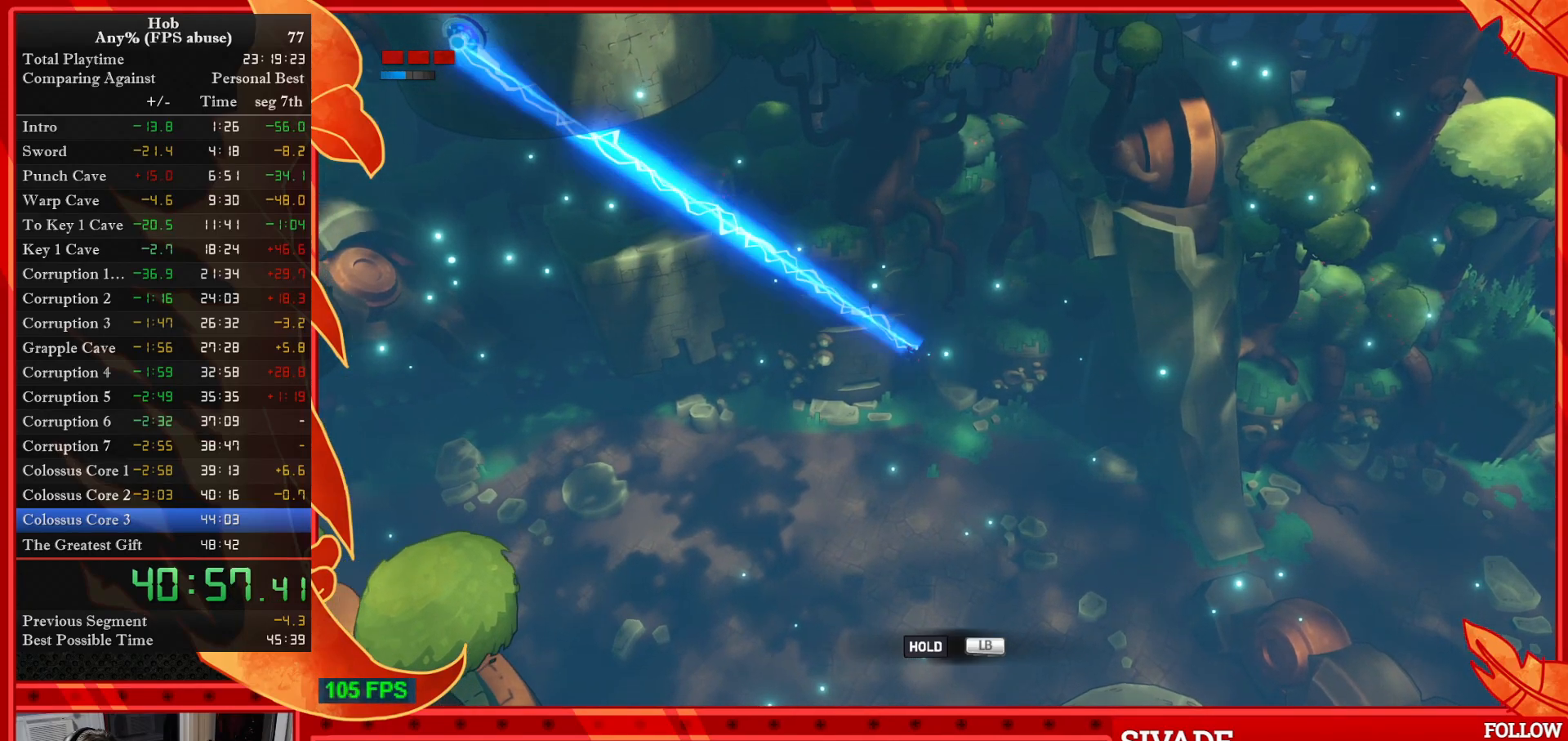
{"buttons": ["L1", "L2"], "left_stick": "center", "events": []}
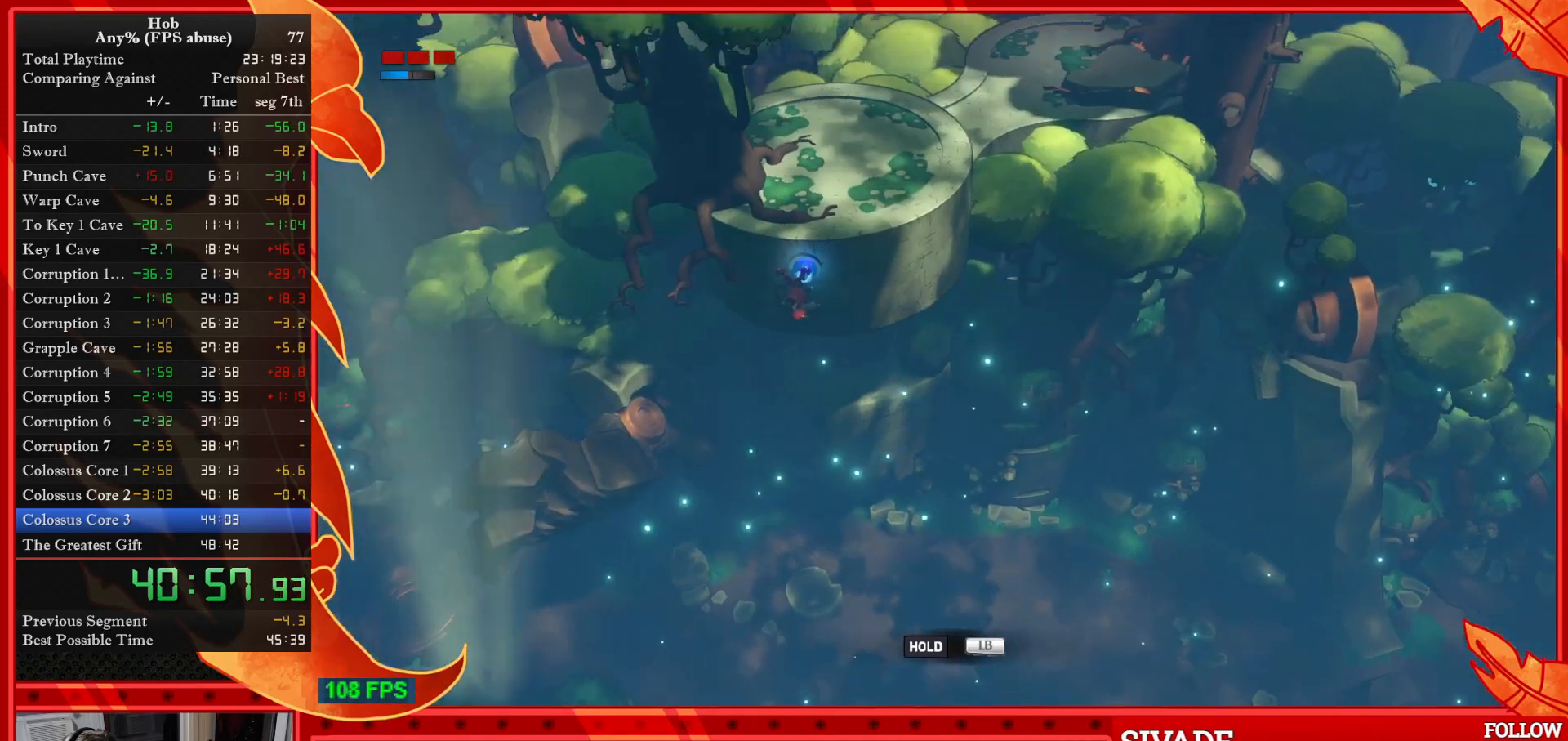
{"buttons": ["L1", "L2"], "left_stick": "up", "events": [[133, "left_stick", "up"]]}
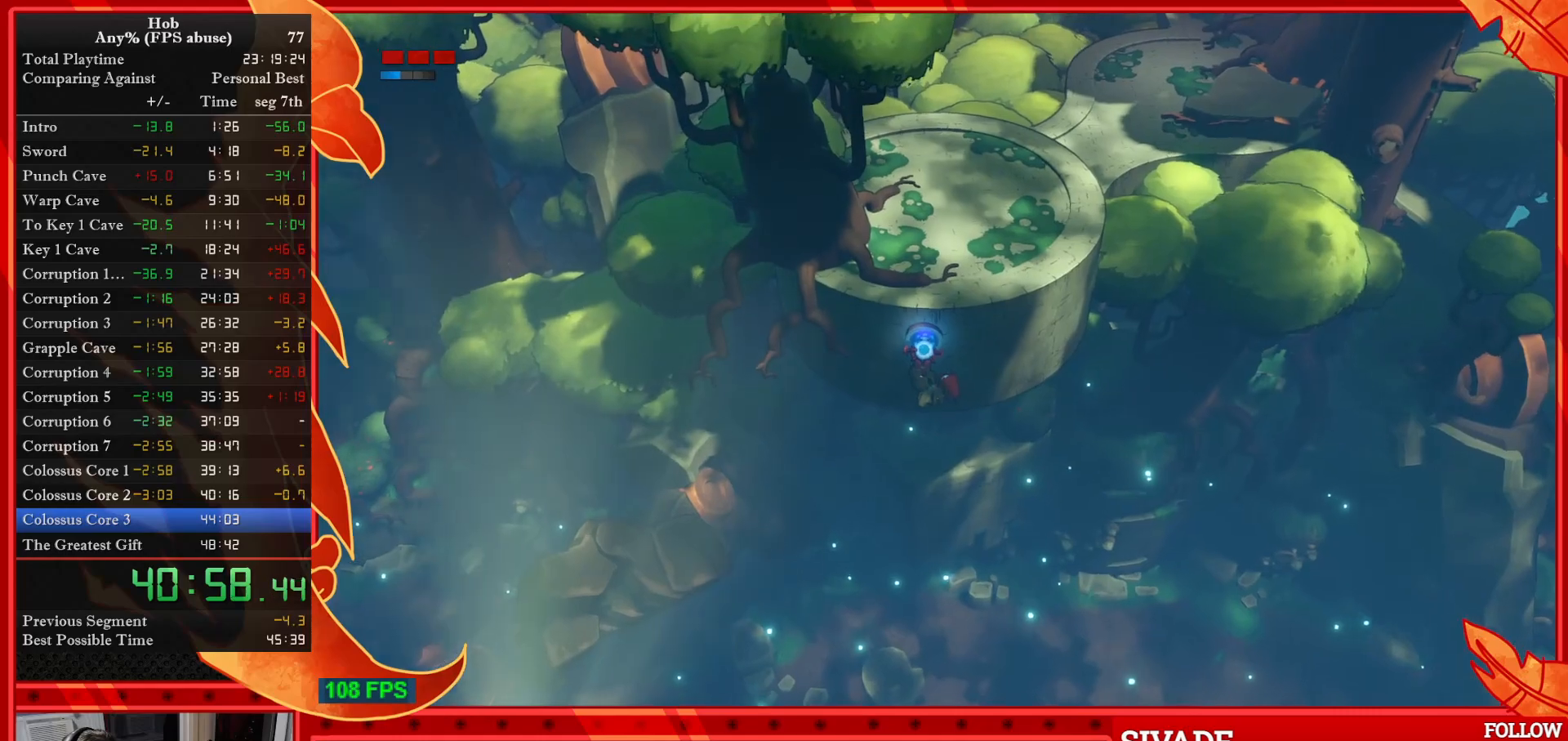
{"buttons": ["L1", "L2"], "left_stick": "up", "events": [[233, "CROSS", "down"], [383, "CROSS", "up"]]}
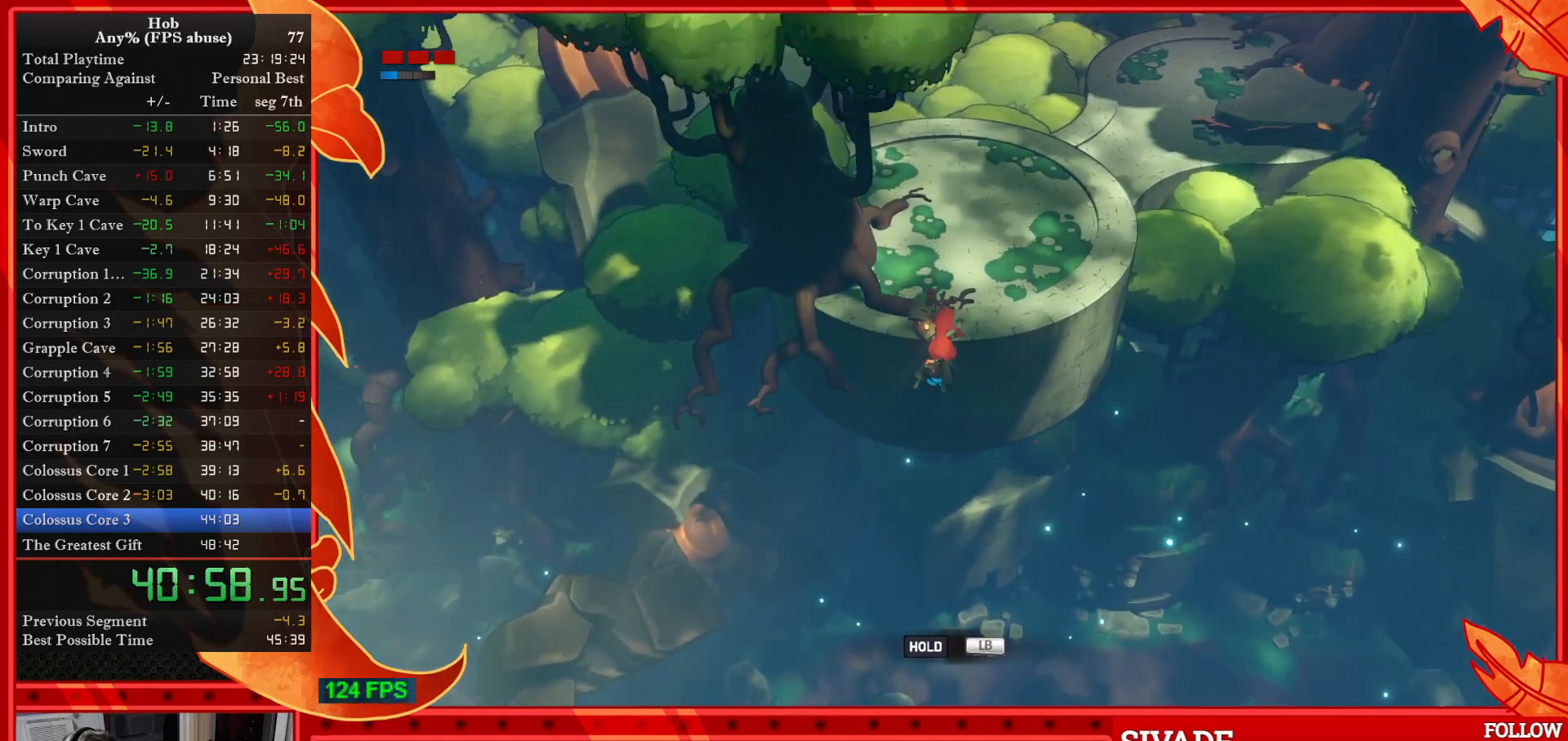
{"buttons": [], "left_stick": "up", "events": [[167, "L1", "up"], [167, "L2", "up"]]}
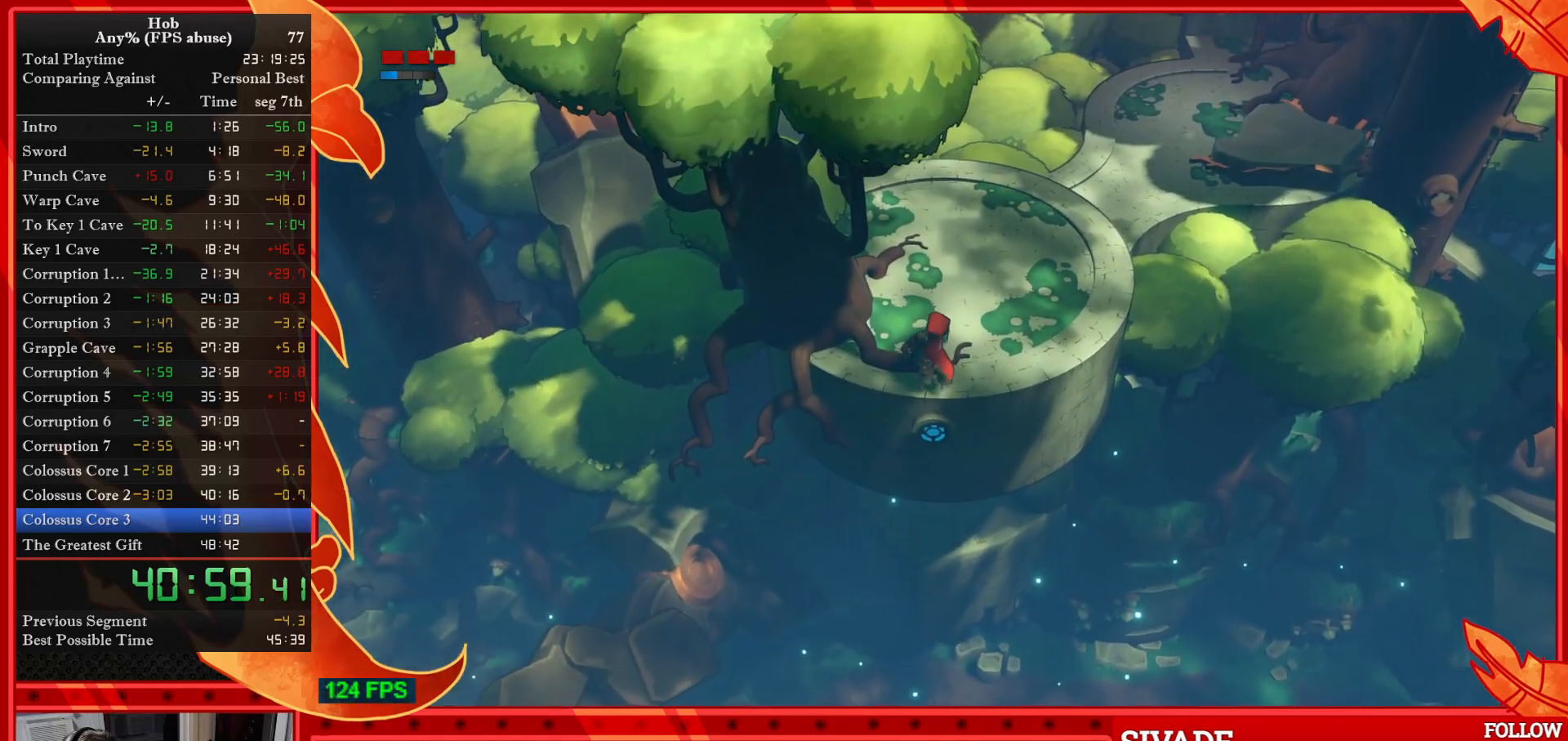
{"buttons": [], "left_stick": "up", "events": []}
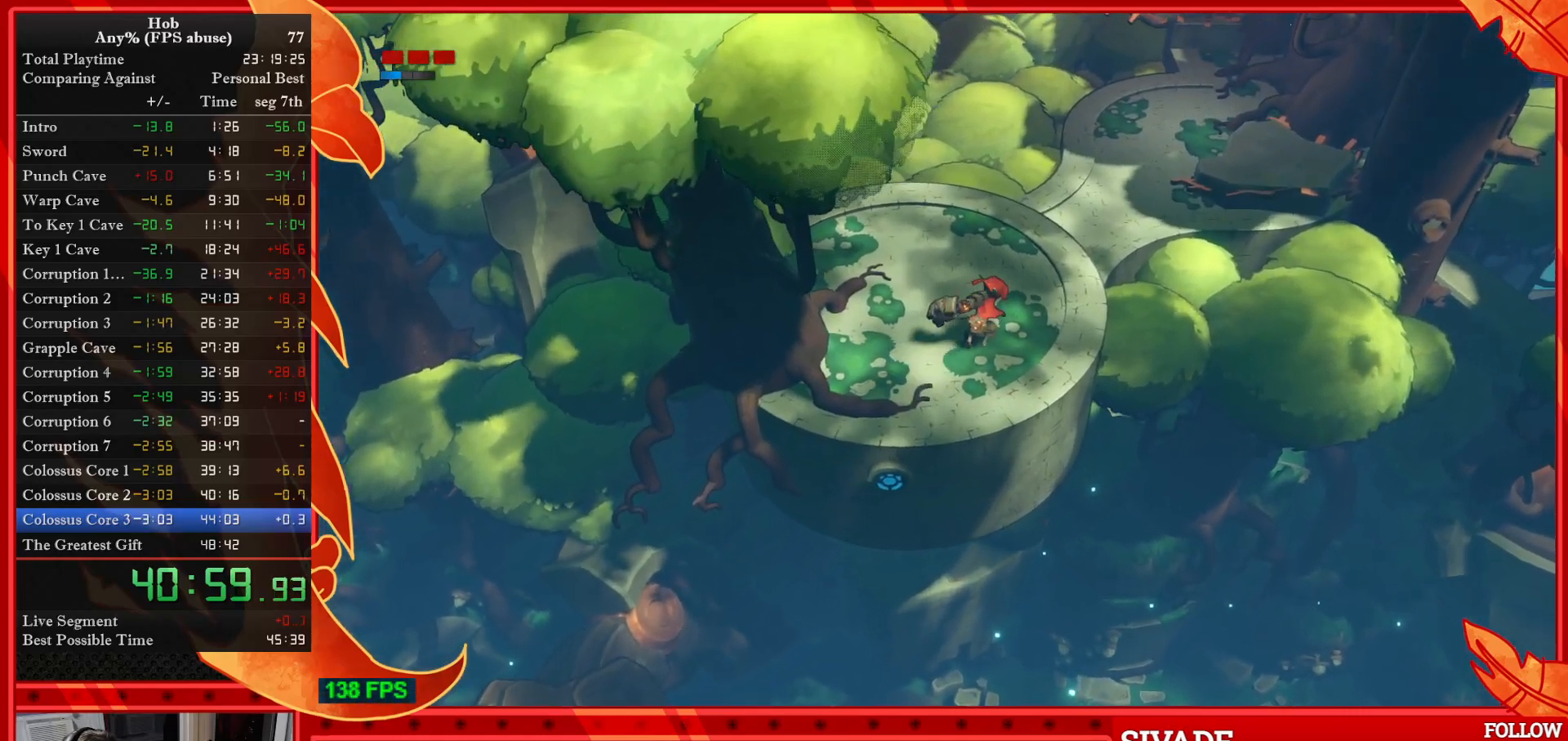
{"buttons": [], "left_stick": "up", "events": [[233, "R3", "down"], [367, "R3", "up"]]}
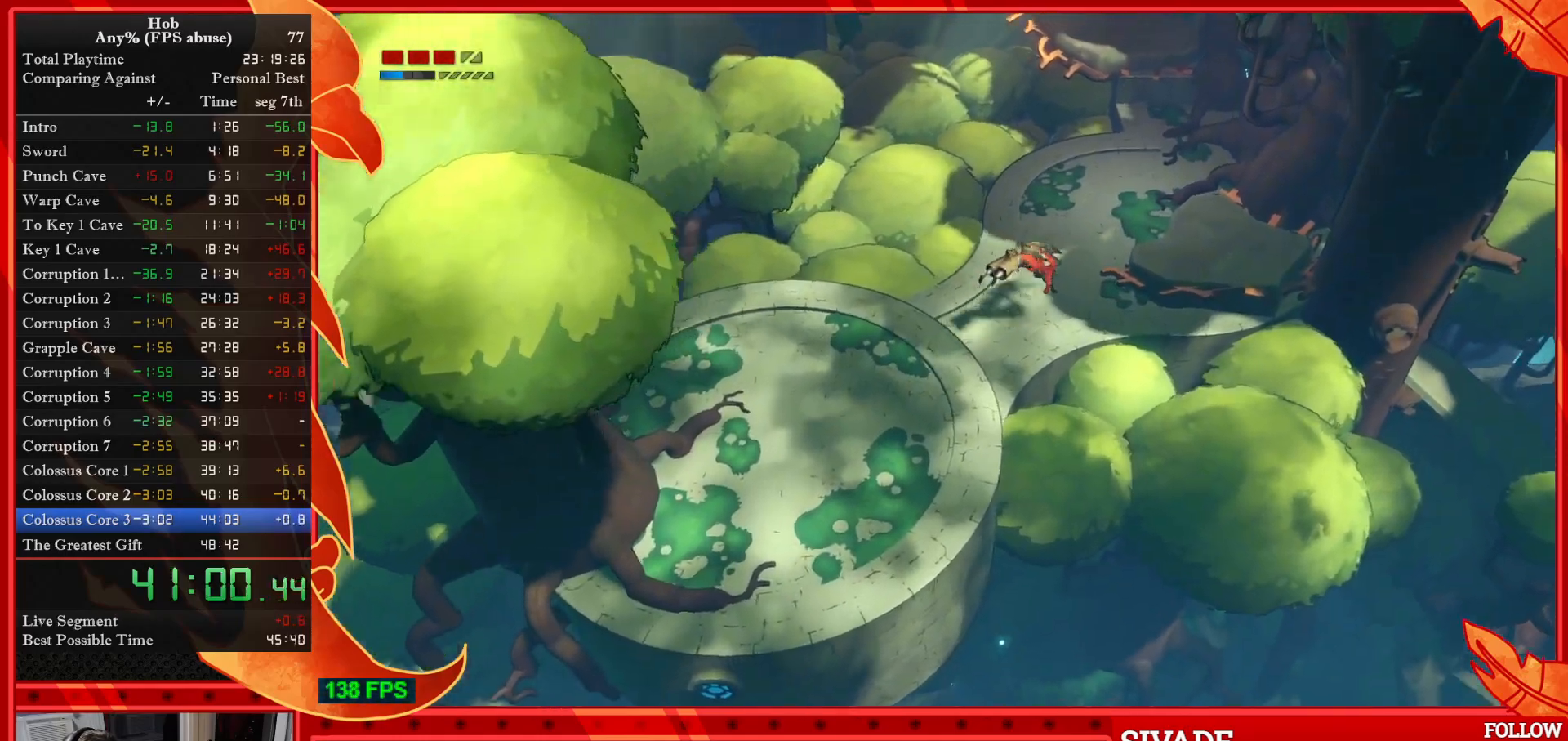
{"buttons": [], "left_stick": "up-right", "events": [[67, "left_stick", "up-right"]]}
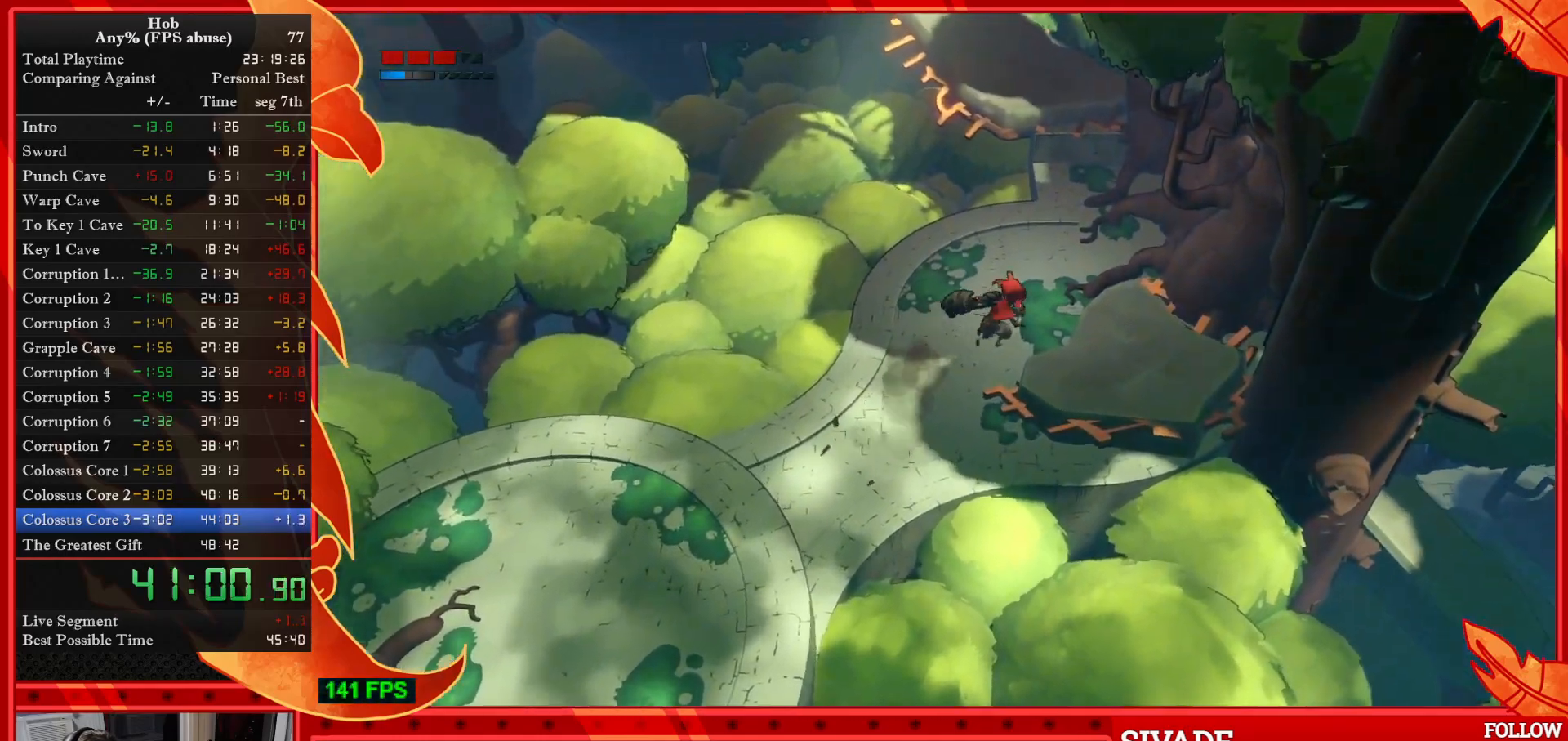
{"buttons": ["CROSS"], "left_stick": "up", "events": [[317, "left_stick", "up"], [417, "CROSS", "down"]]}
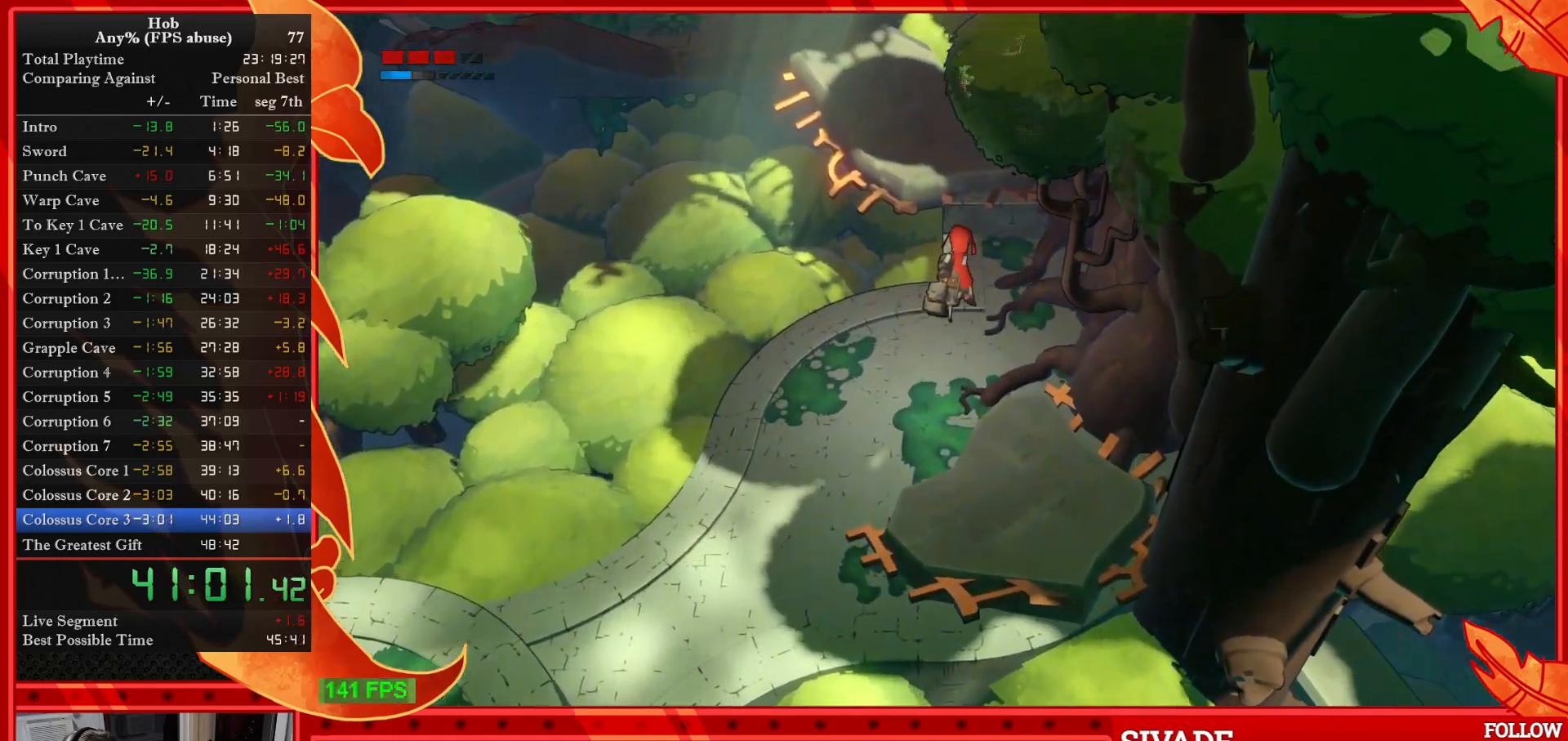
{"buttons": [], "left_stick": "up", "events": [[333, "CROSS", "up"]]}
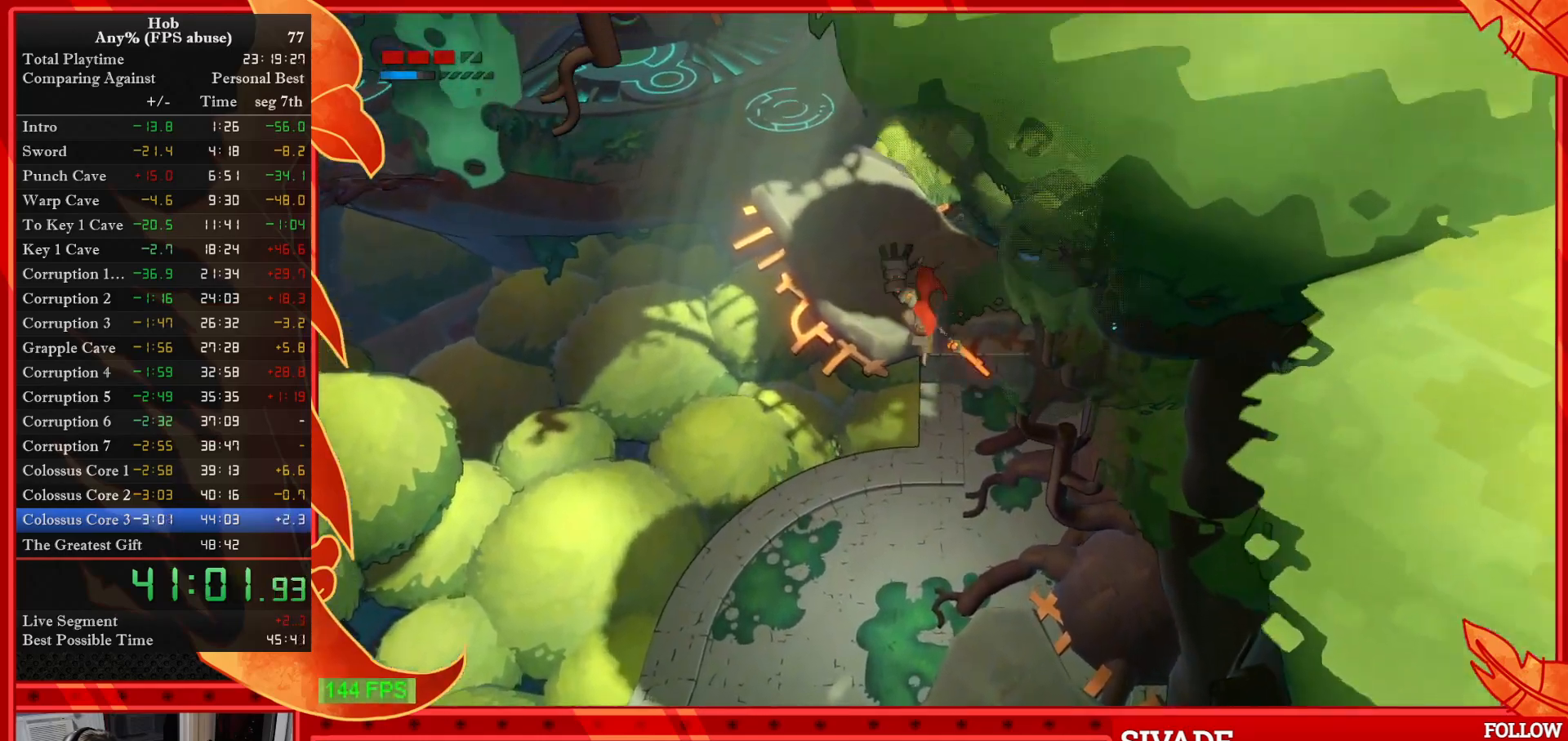
{"buttons": [], "left_stick": "up-left", "events": [[83, "left_stick", "up-left"]]}
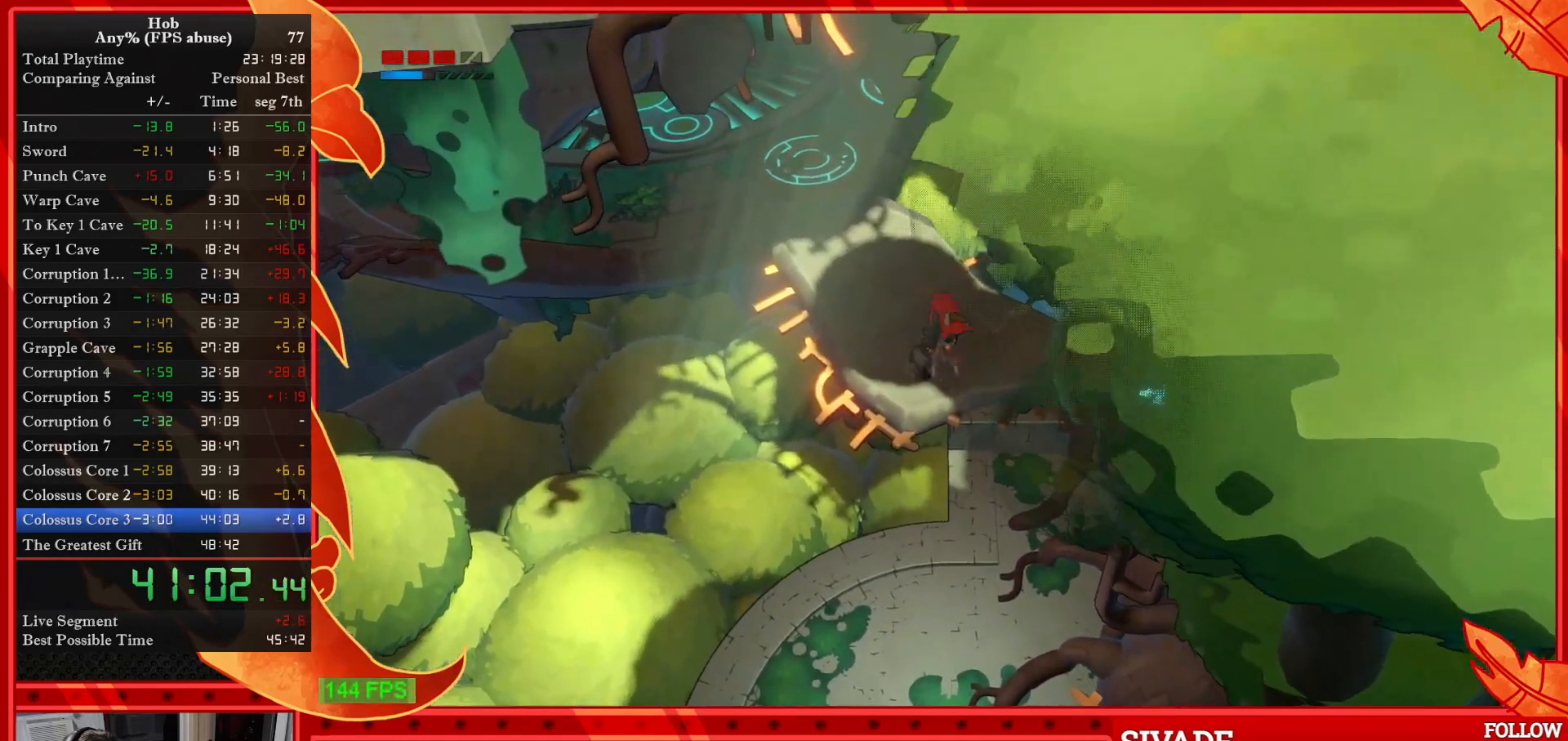
{"buttons": [], "left_stick": "up-left", "events": []}
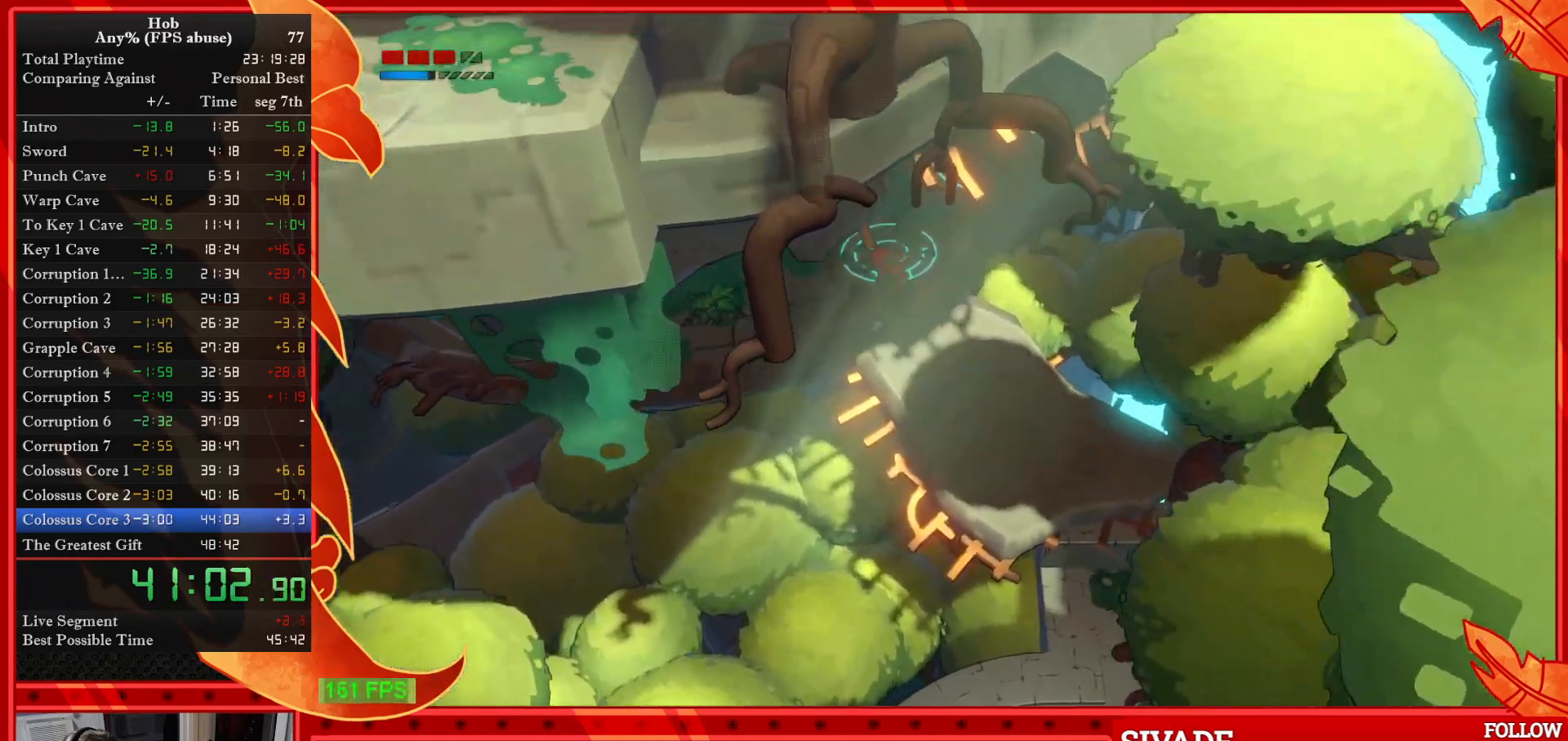
{"buttons": [], "left_stick": "up-left", "events": []}
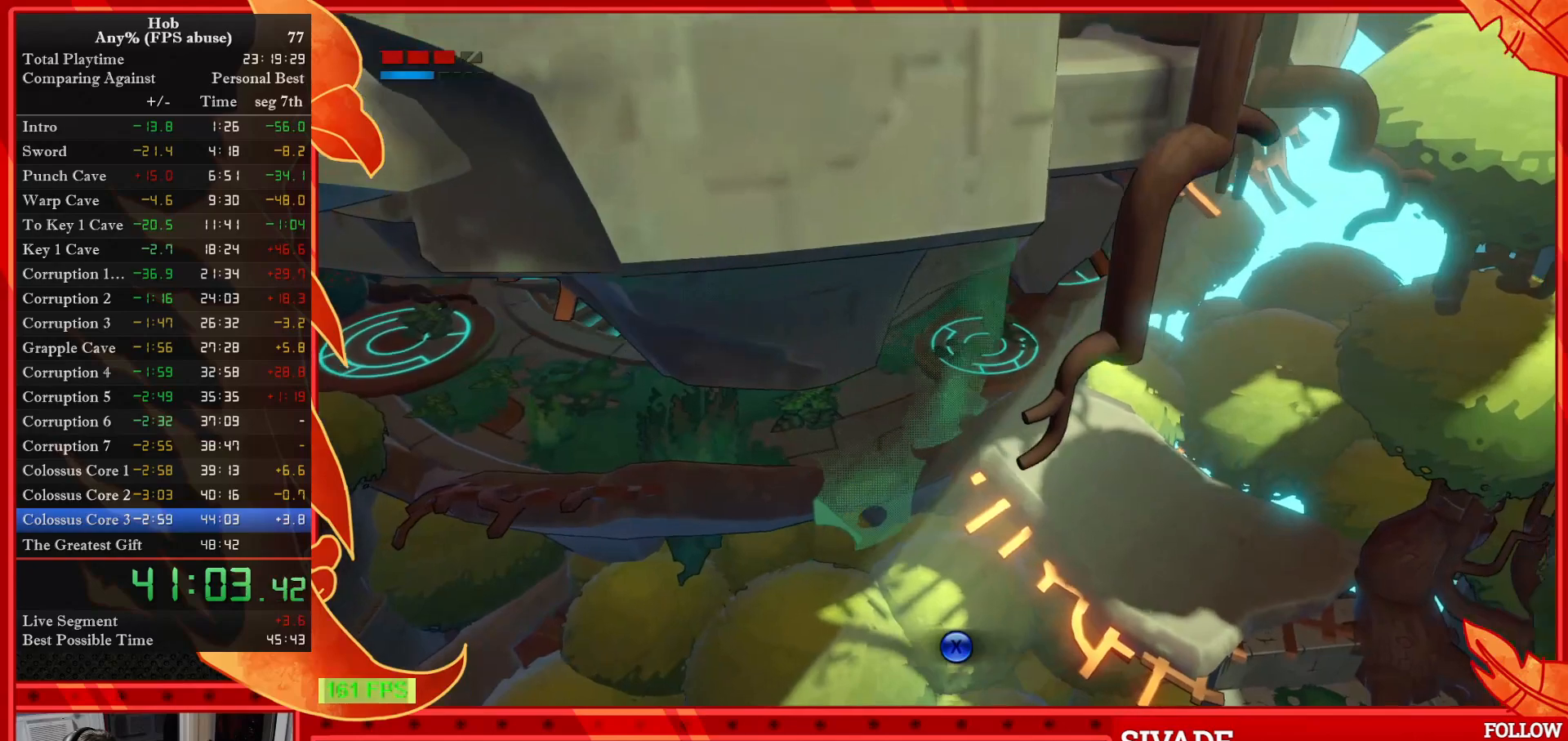
{"buttons": ["SQUARE"], "left_stick": "center", "events": [[100, "left_stick", "center"], [217, "SQUARE", "down"]]}
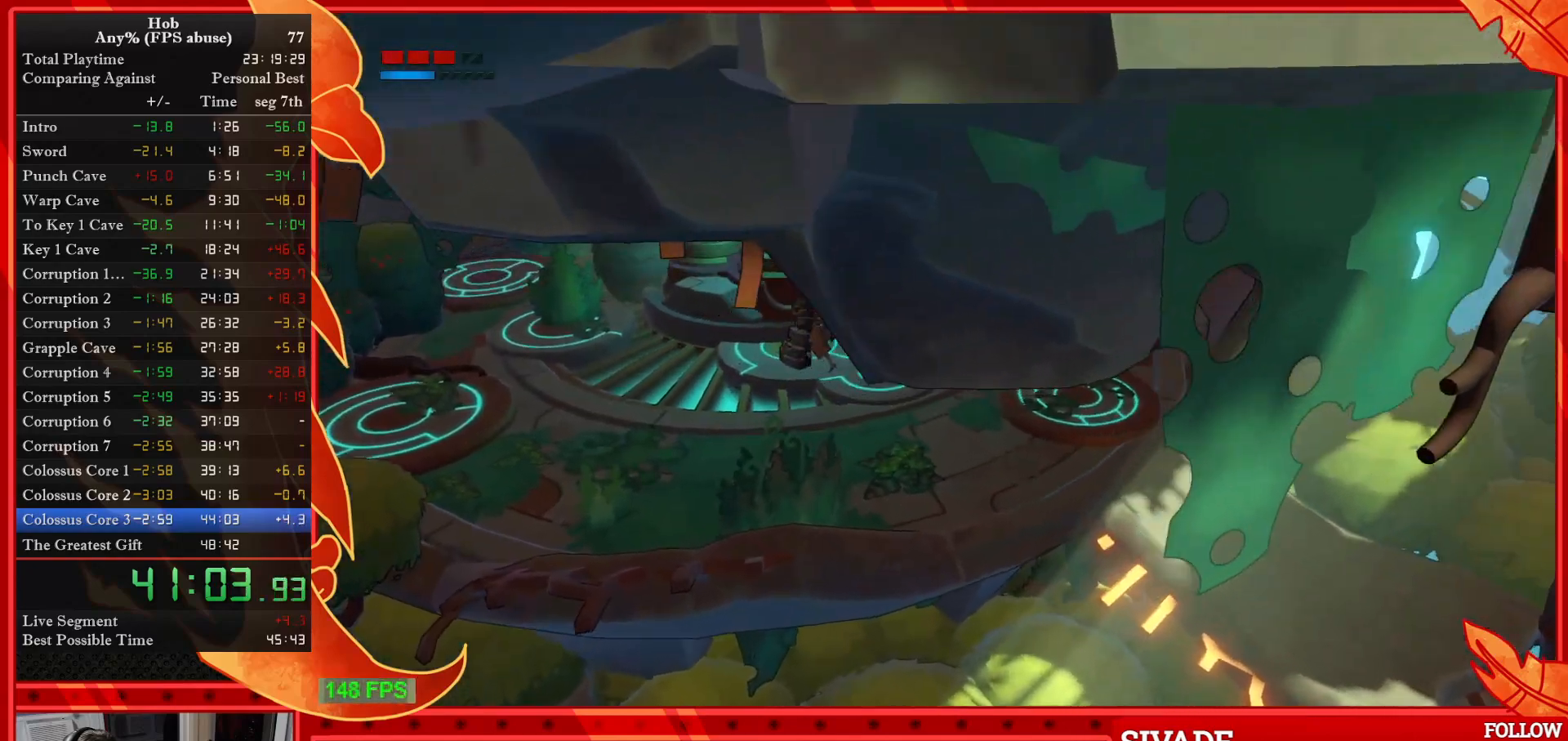
{"buttons": ["SQUARE"], "left_stick": "center", "events": []}
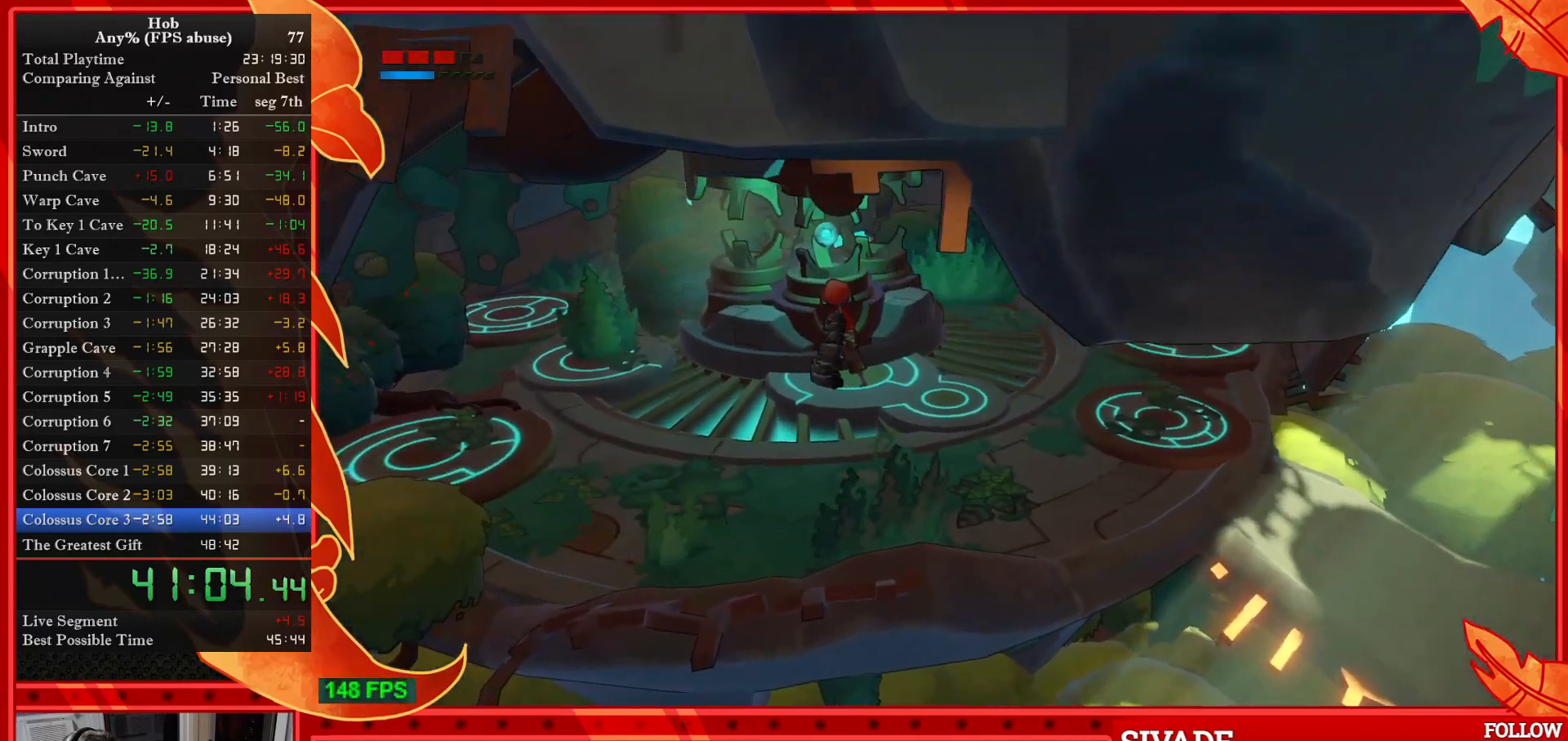
{"buttons": ["SQUARE"], "left_stick": "center", "events": []}
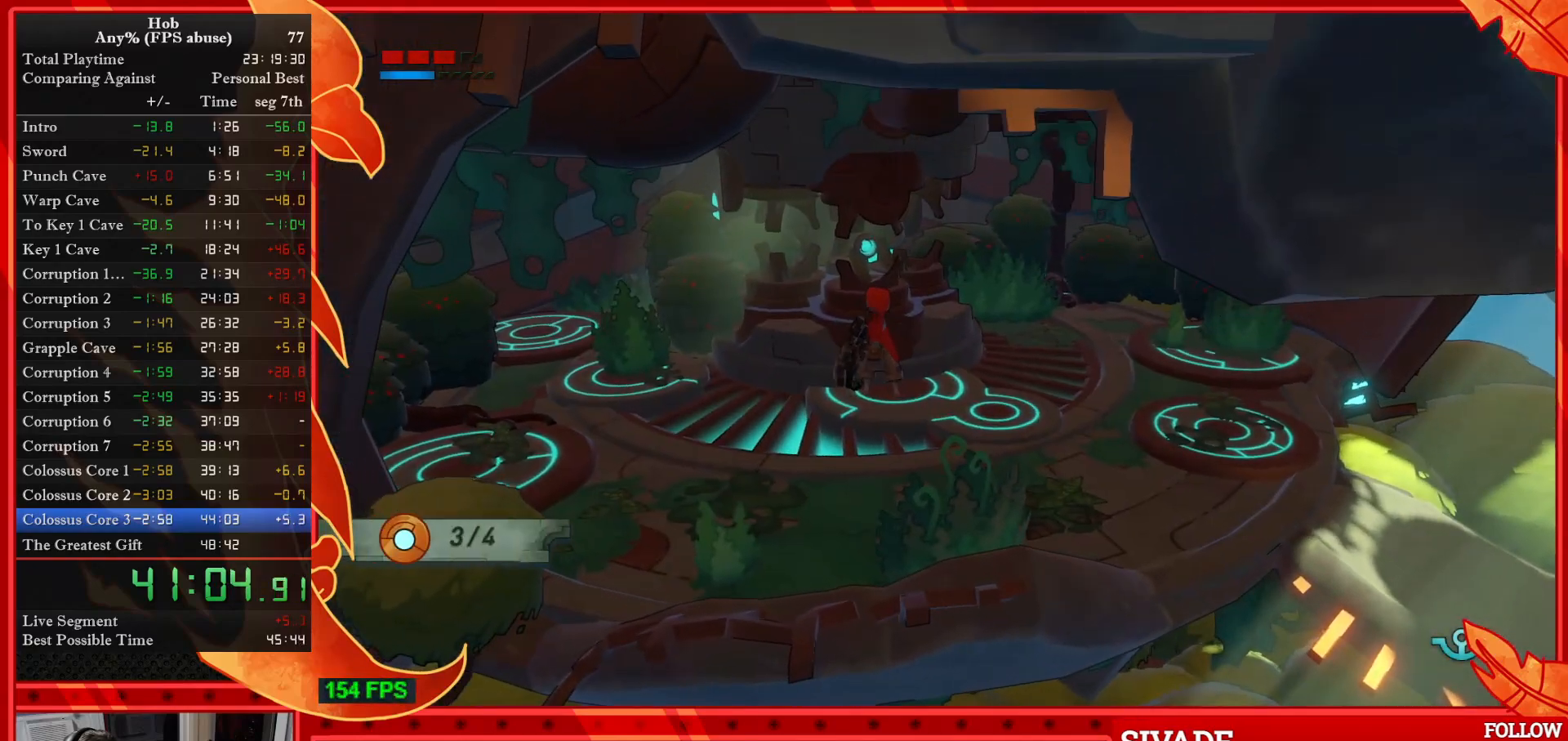
{"buttons": ["SQUARE"], "left_stick": "center", "events": []}
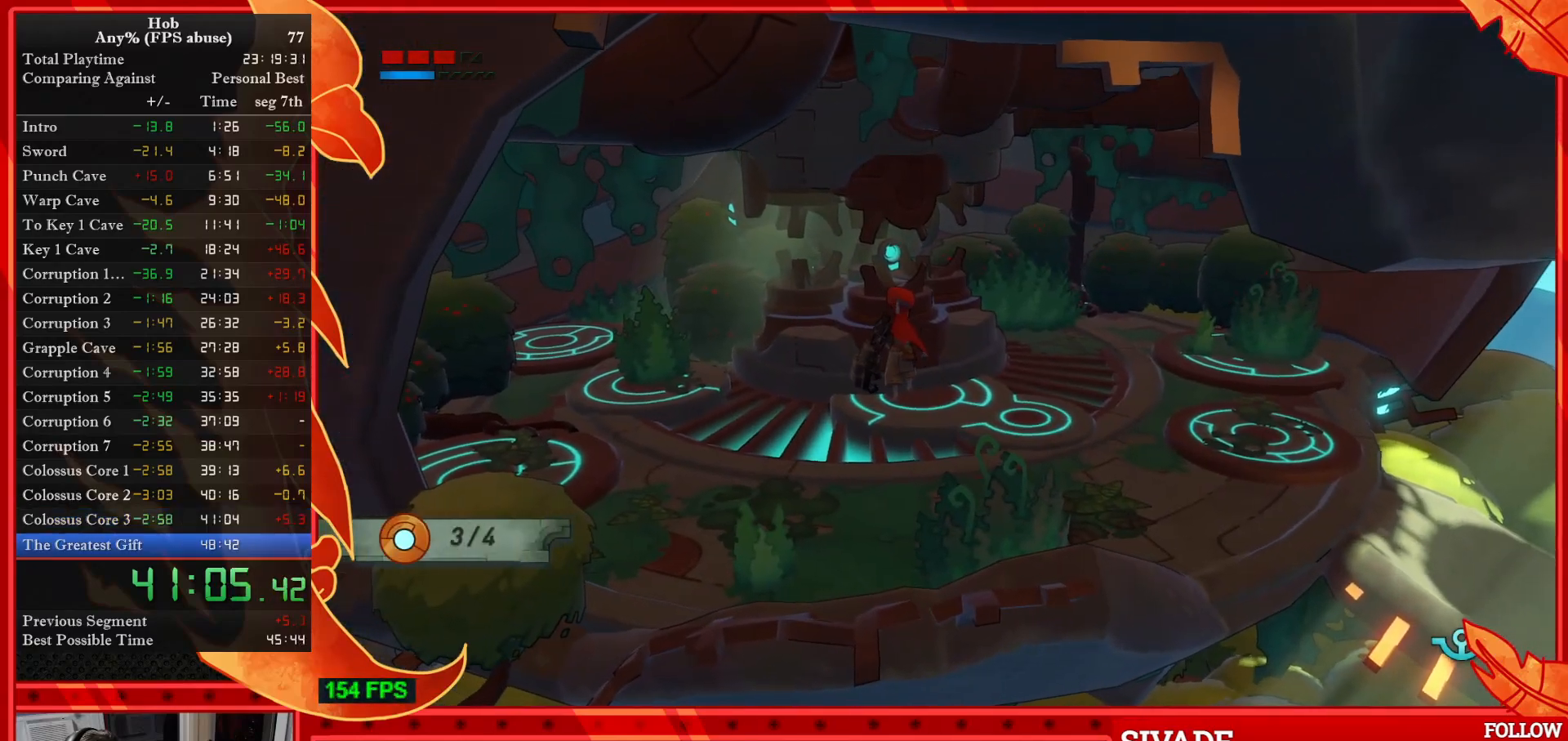
{"buttons": ["SQUARE"], "left_stick": "center", "events": []}
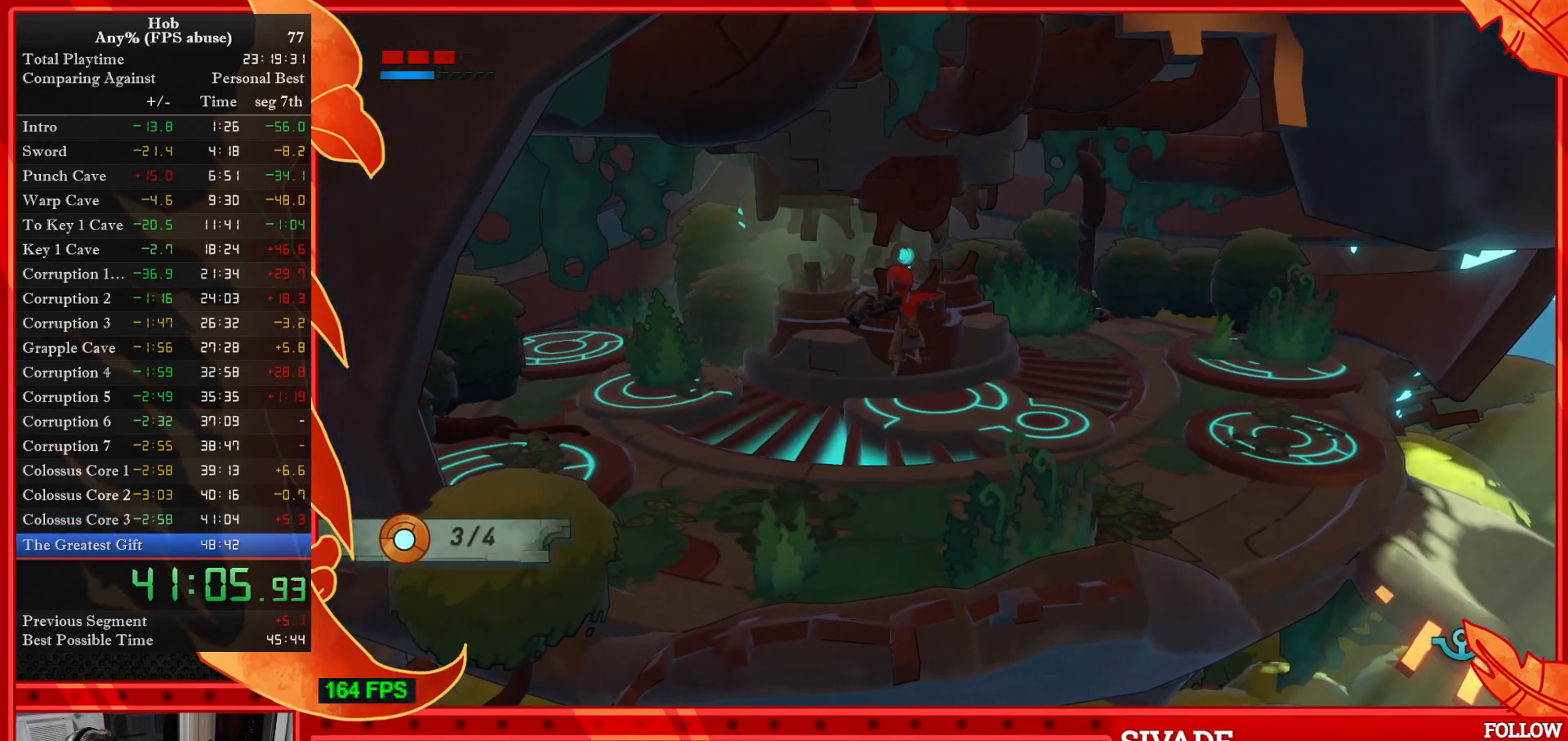
{"buttons": ["START"], "left_stick": "center", "events": [[33, "SQUARE", "up"], [467, "START", "down"]]}
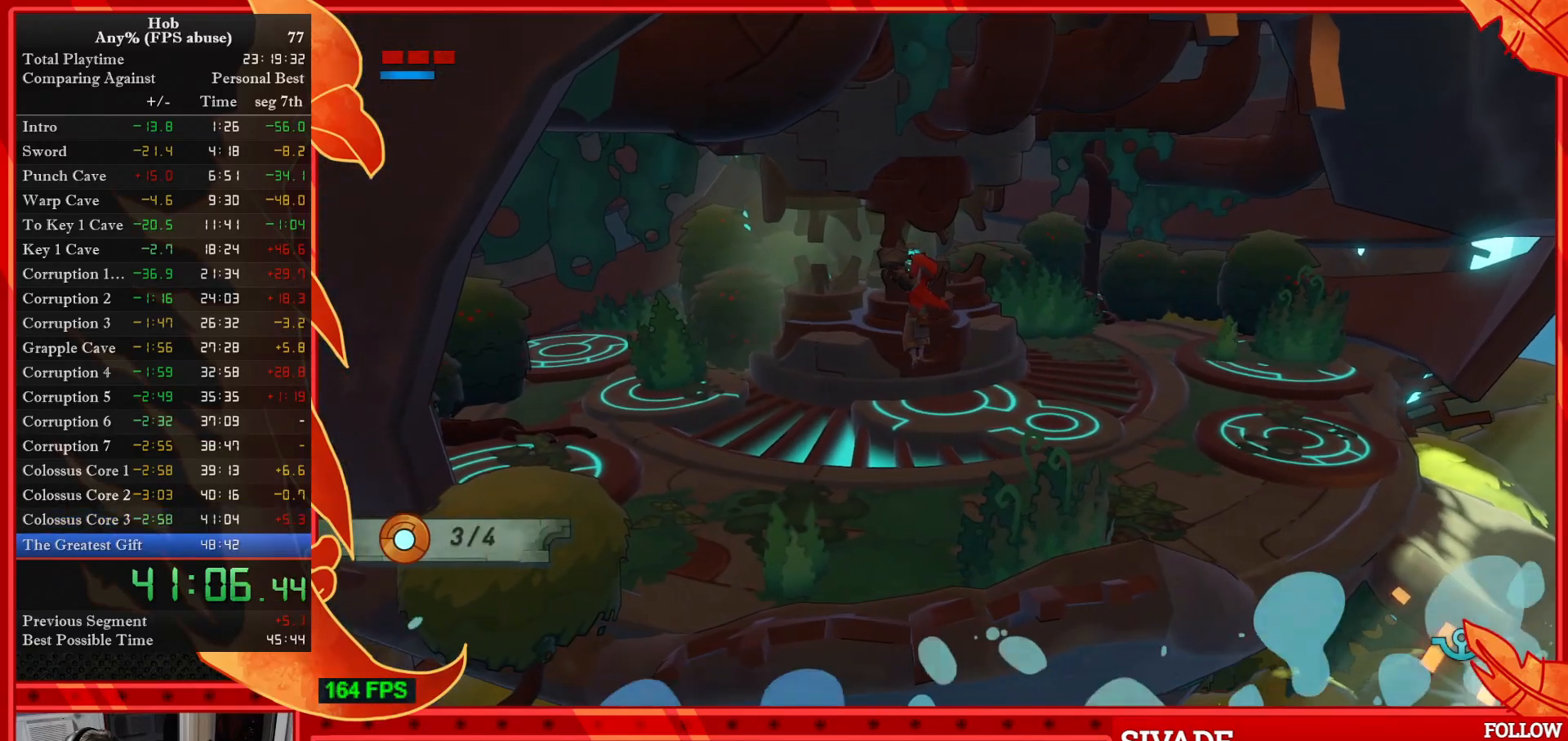
{"buttons": [], "left_stick": "center", "events": [[117, "START", "up"], [267, "START", "down"], [383, "START", "up"]]}
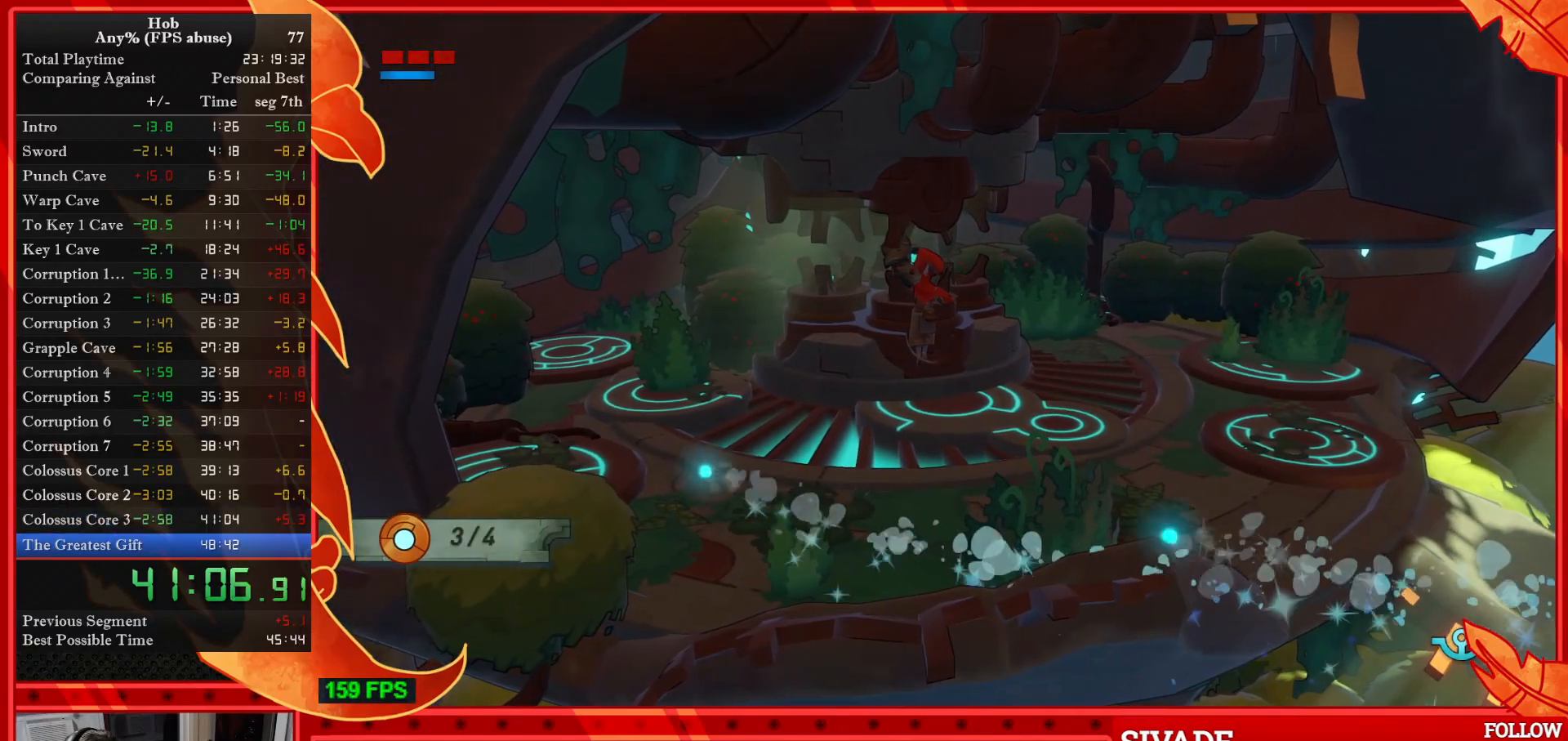
{"buttons": ["START"], "left_stick": "center", "events": [[17, "START", "down"], [117, "START", "up"], [267, "START", "down"], [367, "START", "up"], [500, "START", "down"]]}
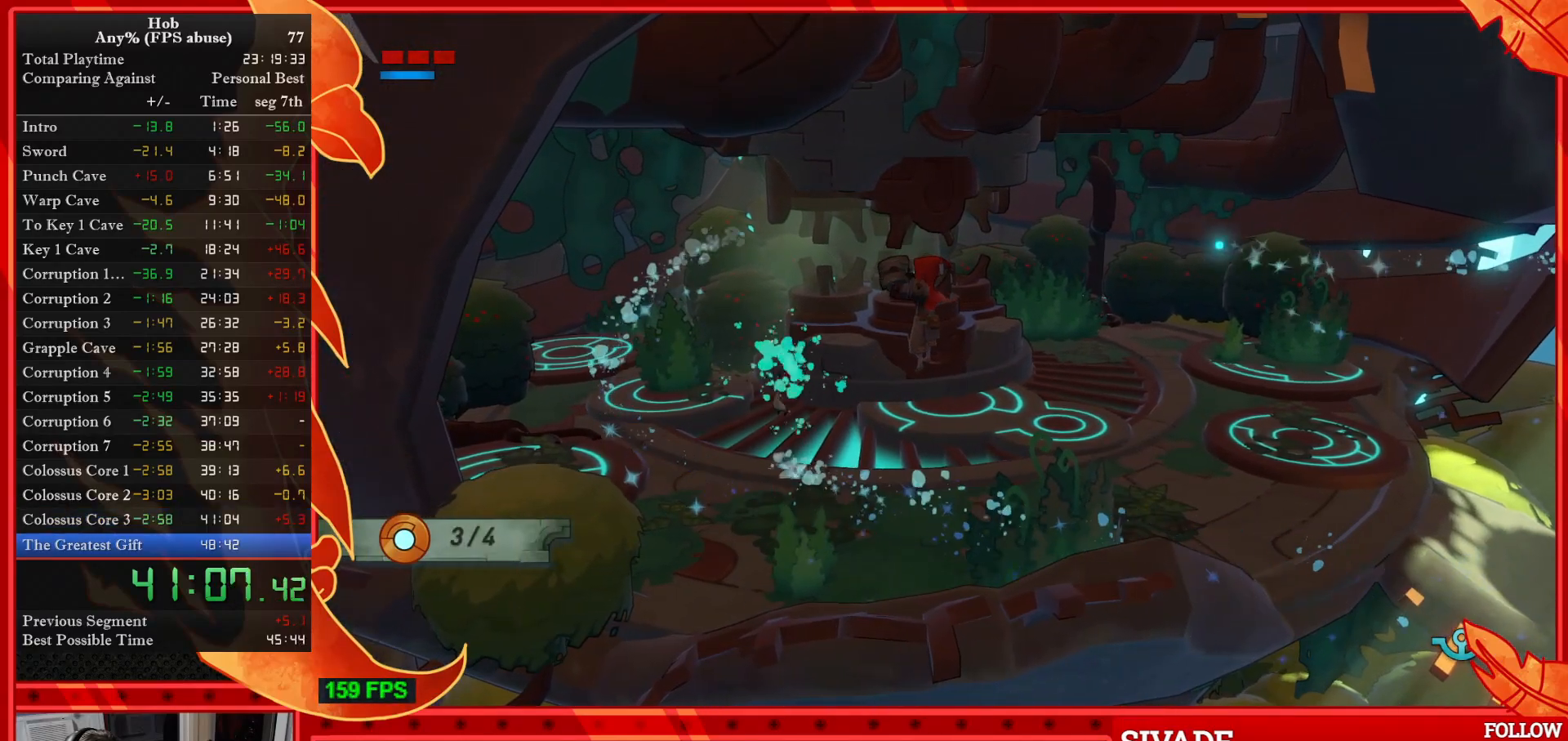
{"buttons": ["START"], "left_stick": "center", "events": [[100, "START", "up"], [233, "START", "down"], [333, "START", "up"], [500, "START", "down"]]}
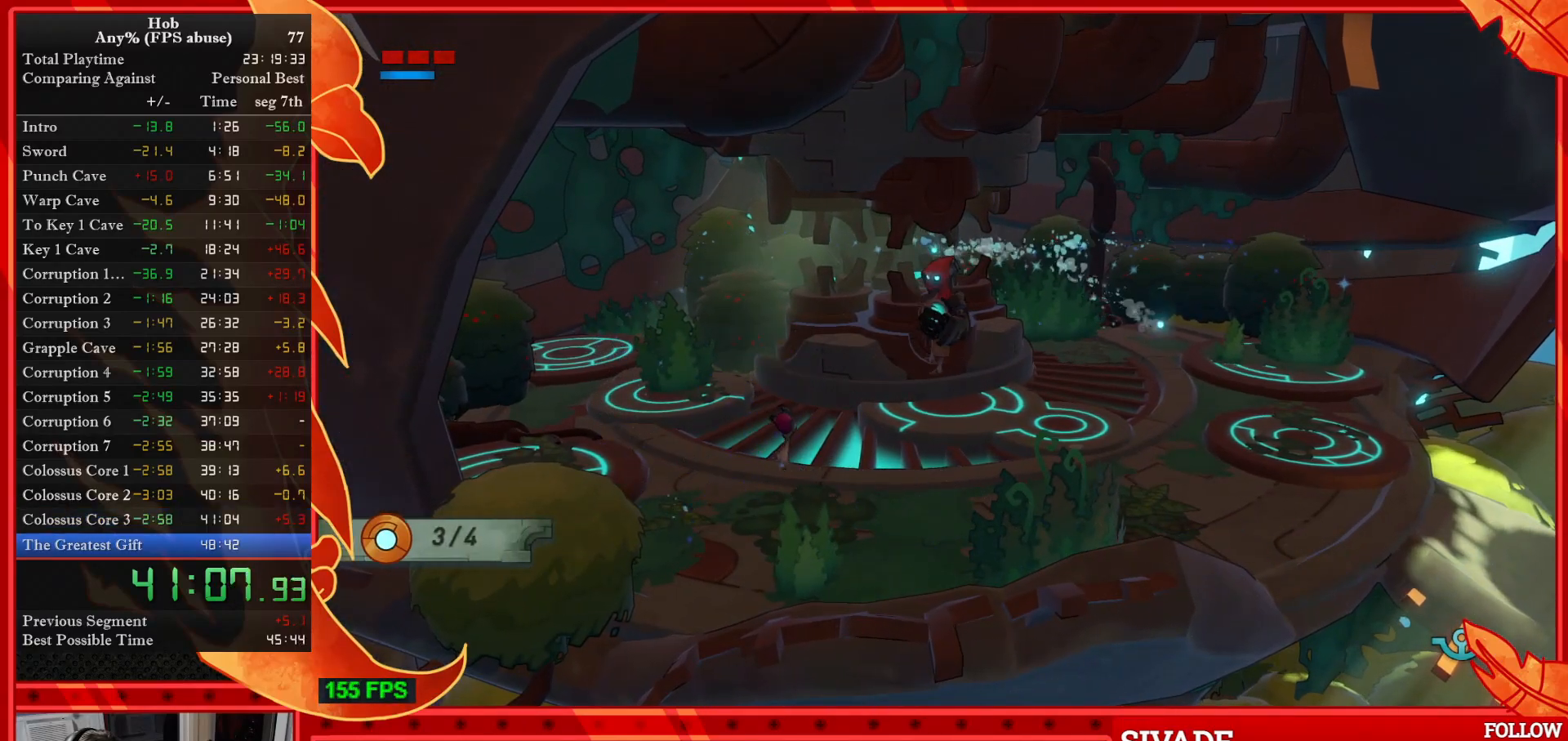
{"buttons": ["START"], "left_stick": "center", "events": [[67, "START", "up"], [217, "START", "down"], [300, "START", "up"], [467, "START", "down"]]}
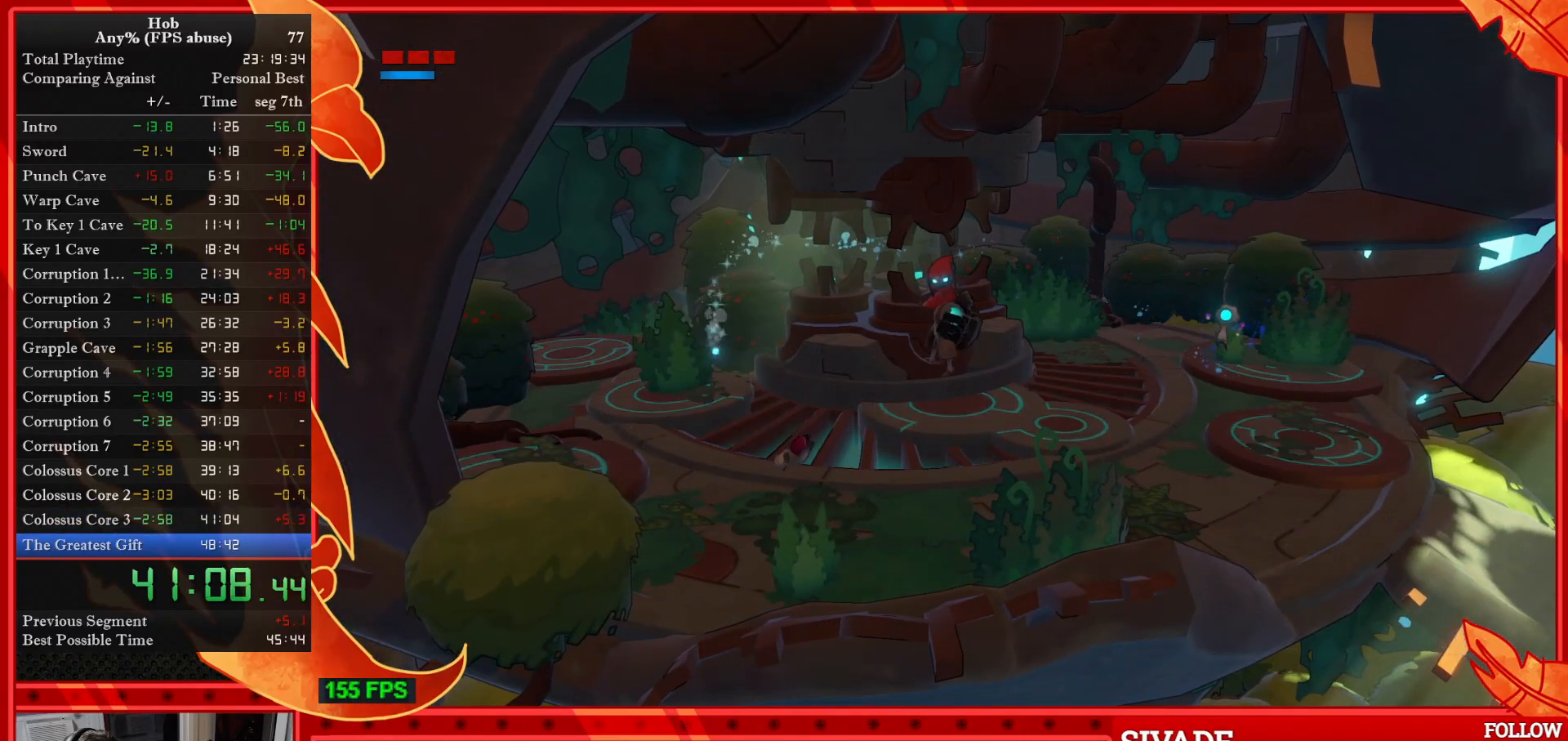
{"buttons": ["START"], "left_stick": "center", "events": [[33, "START", "up"], [183, "START", "down"], [283, "START", "up"], [433, "START", "down"]]}
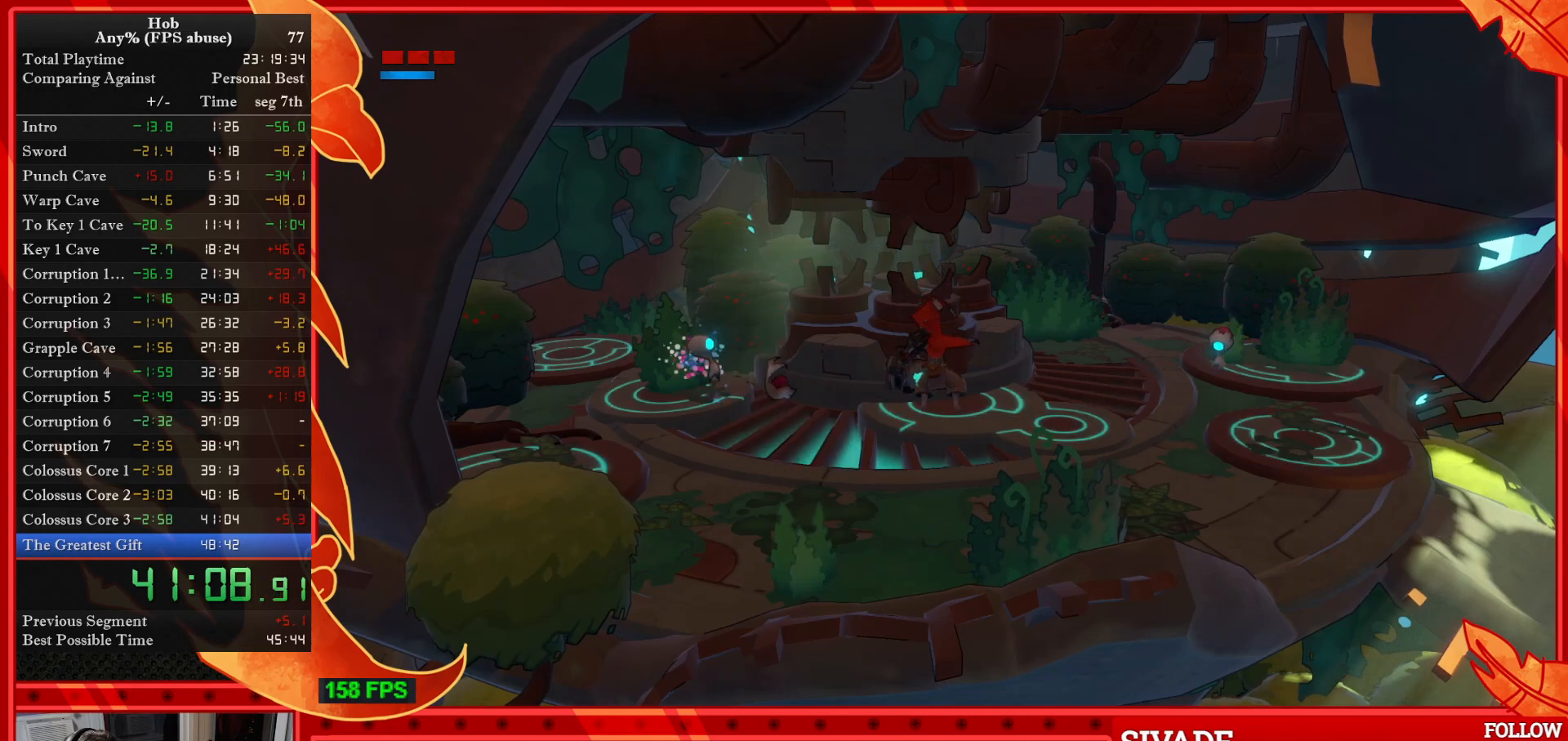
{"buttons": ["START"], "left_stick": "center", "events": [[17, "START", "up"], [217, "START", "down"], [233, "START", "up"], [417, "START", "down"]]}
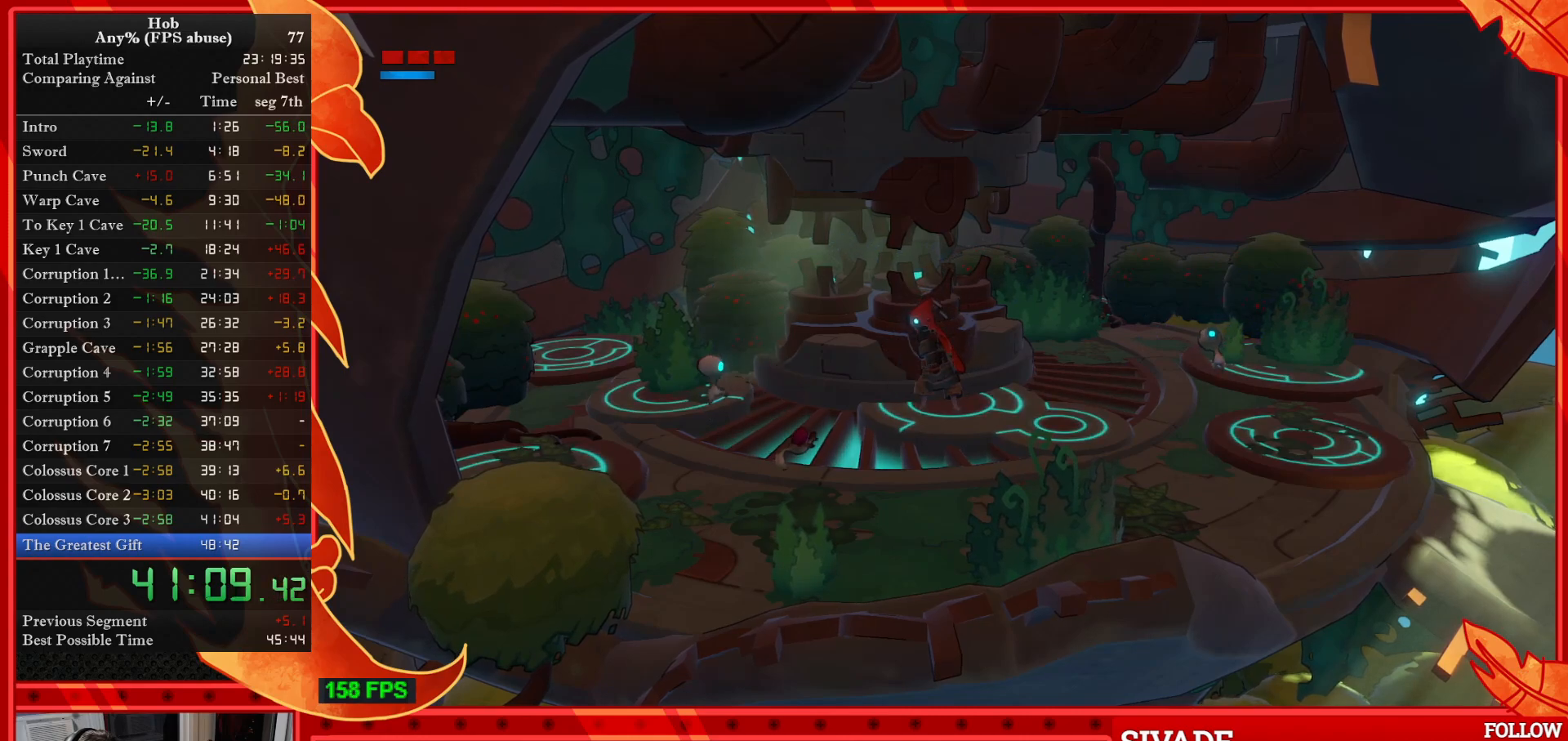
{"buttons": ["START"], "left_stick": "center", "events": [[17, "START", "up"], [167, "START", "down"], [267, "START", "up"], [433, "START", "down"]]}
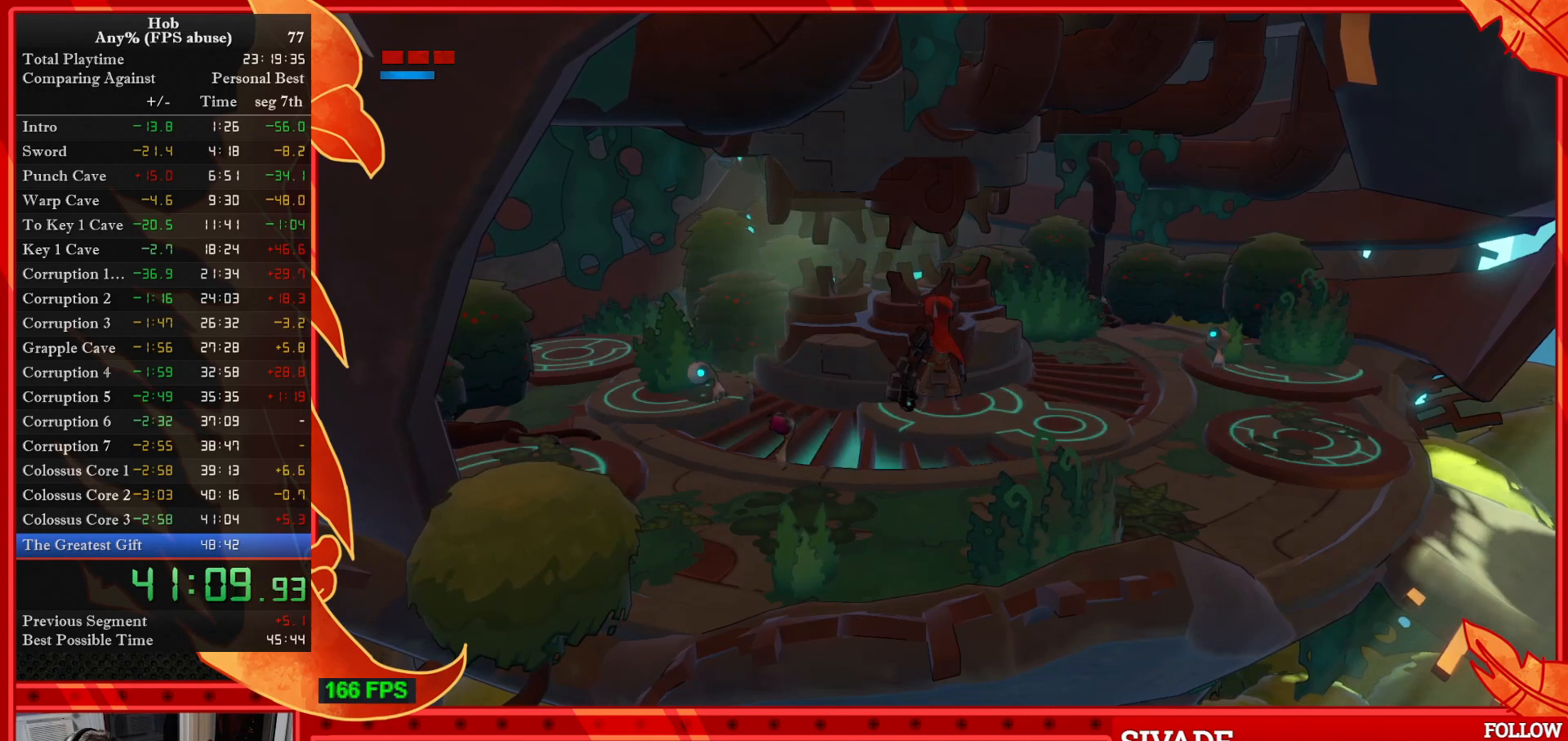
{"buttons": [], "left_stick": "center", "events": [[33, "START", "up"], [183, "START", "down"], [300, "START", "up"]]}
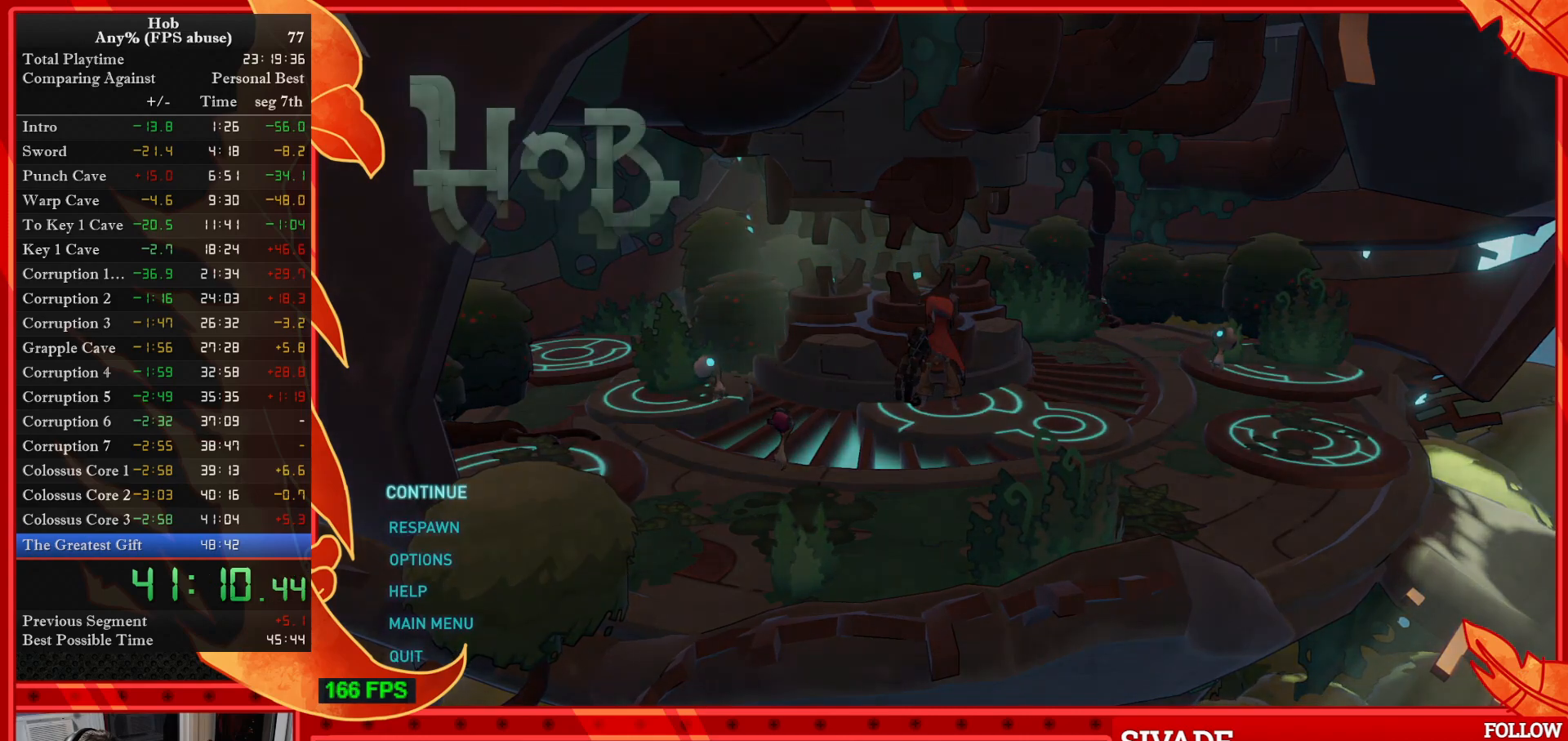
{"buttons": [], "left_stick": "center", "events": [[350, "DPAD_DOWN", "down"], [417, "DPAD_DOWN", "up"]]}
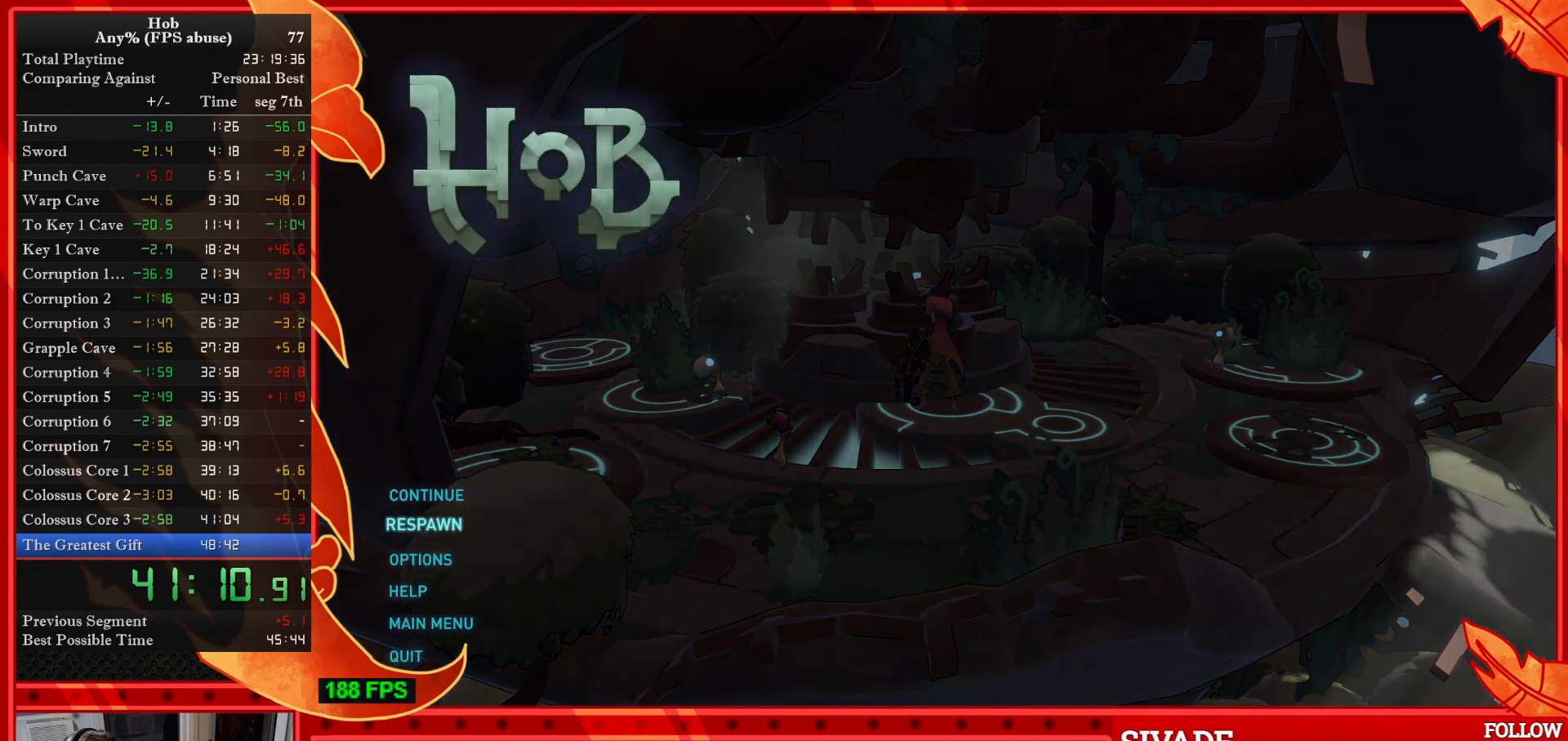
{"buttons": [], "left_stick": "center", "events": []}
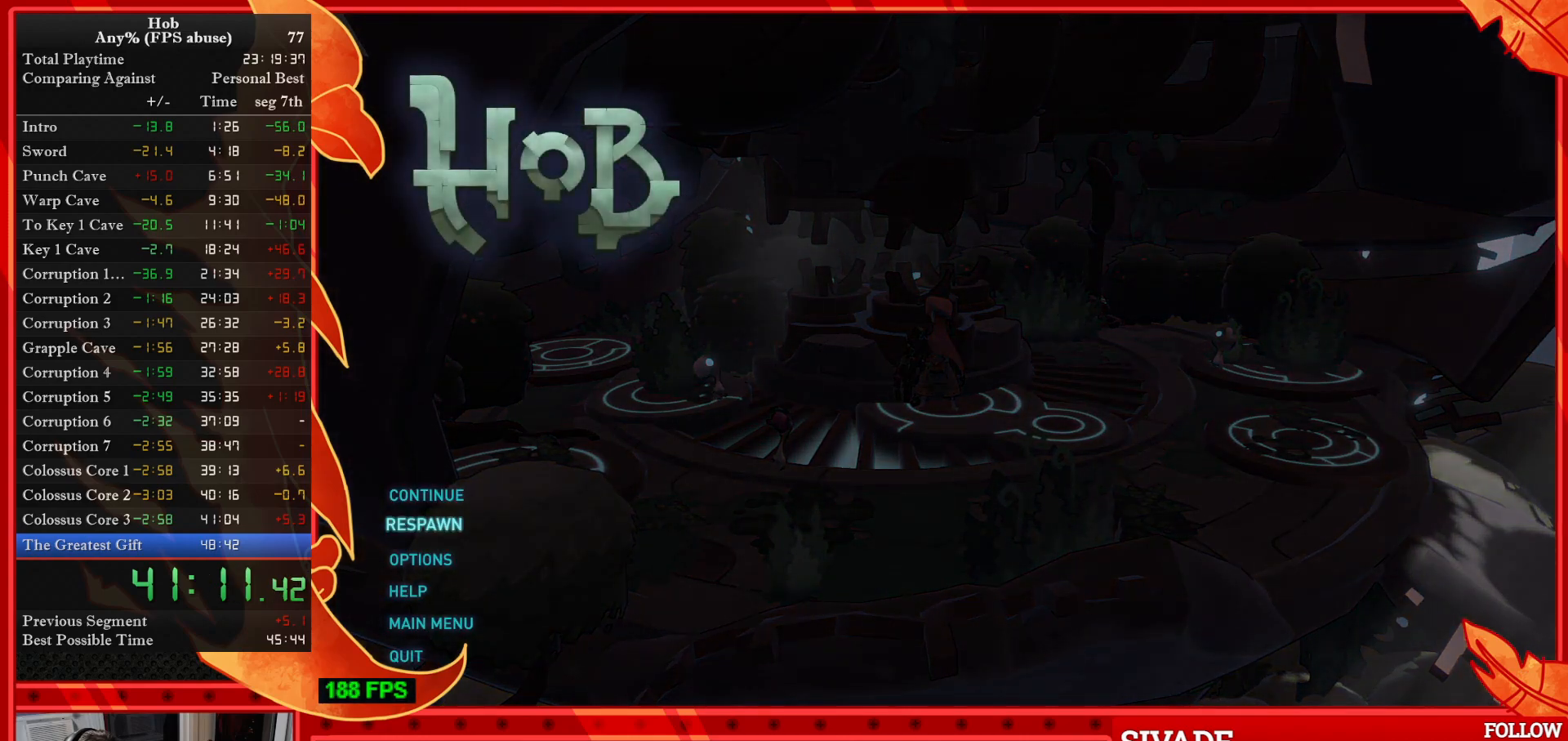
{"buttons": [], "left_stick": "center", "events": [[17, "CROSS", "down"], [100, "CROSS", "up"]]}